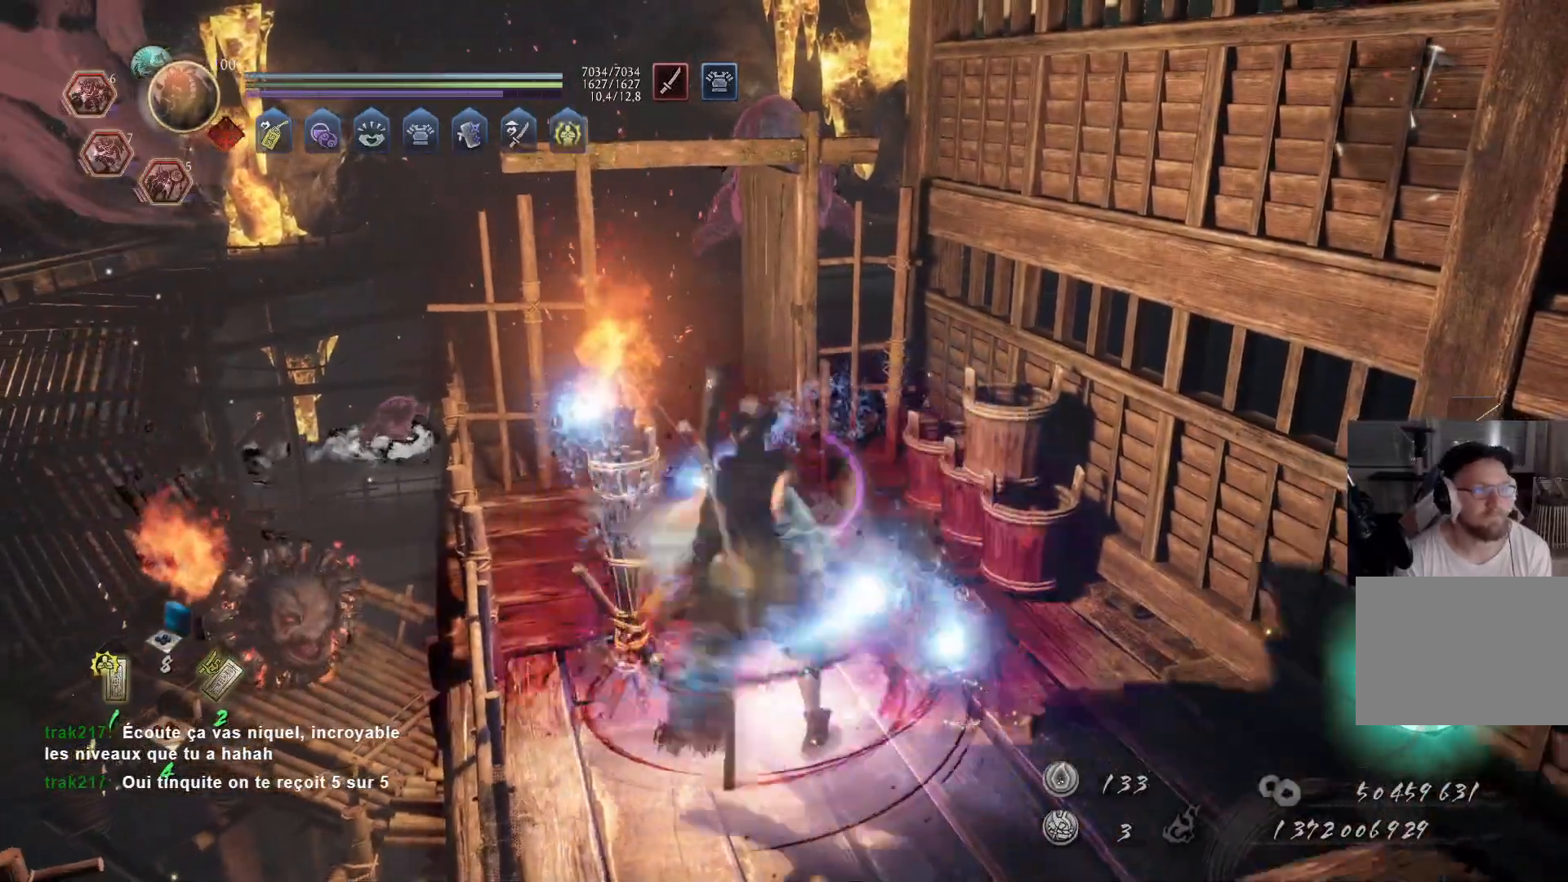
Gameplay with a controller (Xbox layout); each line is a JSON object with the inputs held at the frame after it. "events" lists button and stick changes between this image and that frame as [ms after this image, input, new state], when the widget could be followed in between. Not read: L2 R2.
{"buttons": ["DPAD_DOWN"], "left_stick": "center", "right_stick": "center", "events": [[33, "DPAD_DOWN", "up"], [117, "DPAD_DOWN", "down"], [183, "DPAD_DOWN", "up"], [250, "DPAD_DOWN", "down"], [350, "DPAD_DOWN", "up"], [417, "DPAD_DOWN", "down"]]}
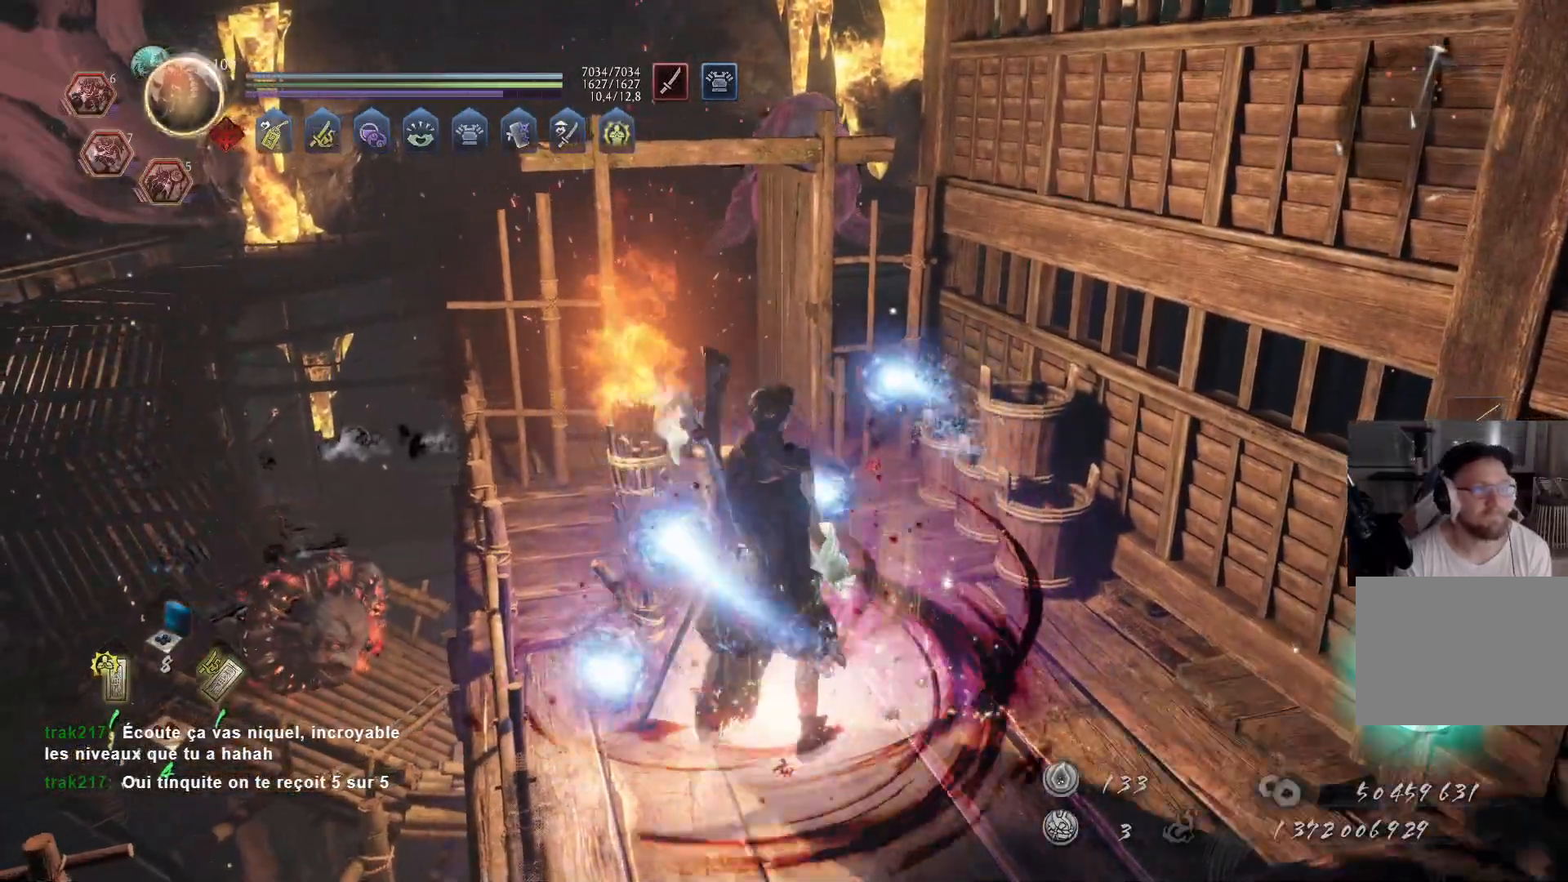
{"buttons": [], "left_stick": "up", "right_stick": "center", "events": [[33, "DPAD_DOWN", "up"], [317, "left_stick", "up"]]}
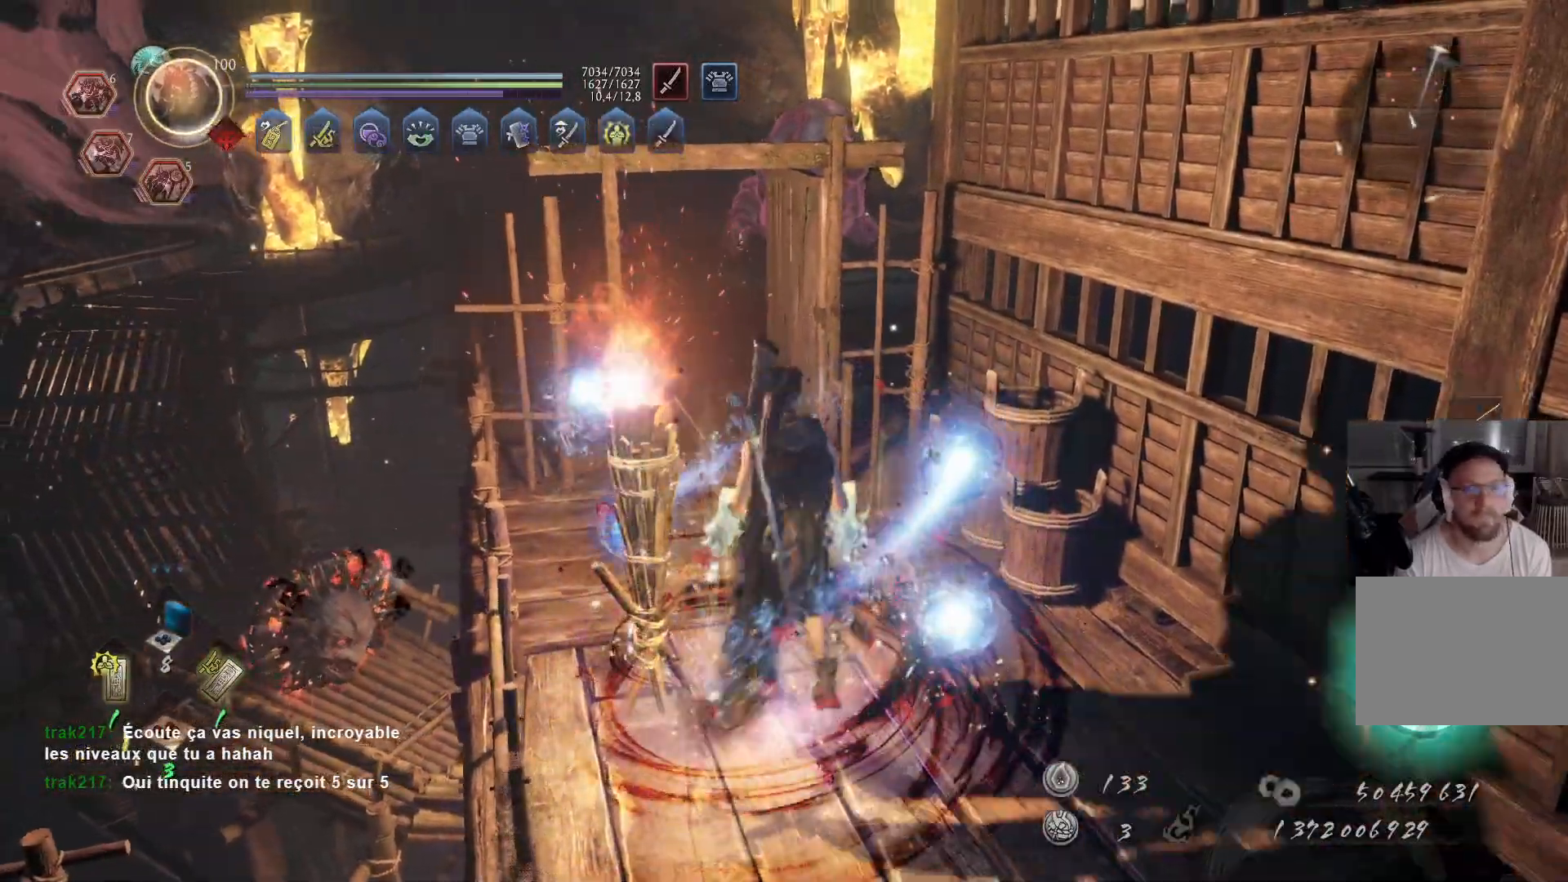
{"buttons": ["A"], "left_stick": "up-left", "right_stick": "center", "events": [[33, "A", "down"], [150, "right_stick", "down-right"], [283, "left_stick", "up-left"], [300, "right_stick", "right"], [450, "right_stick", "center"]]}
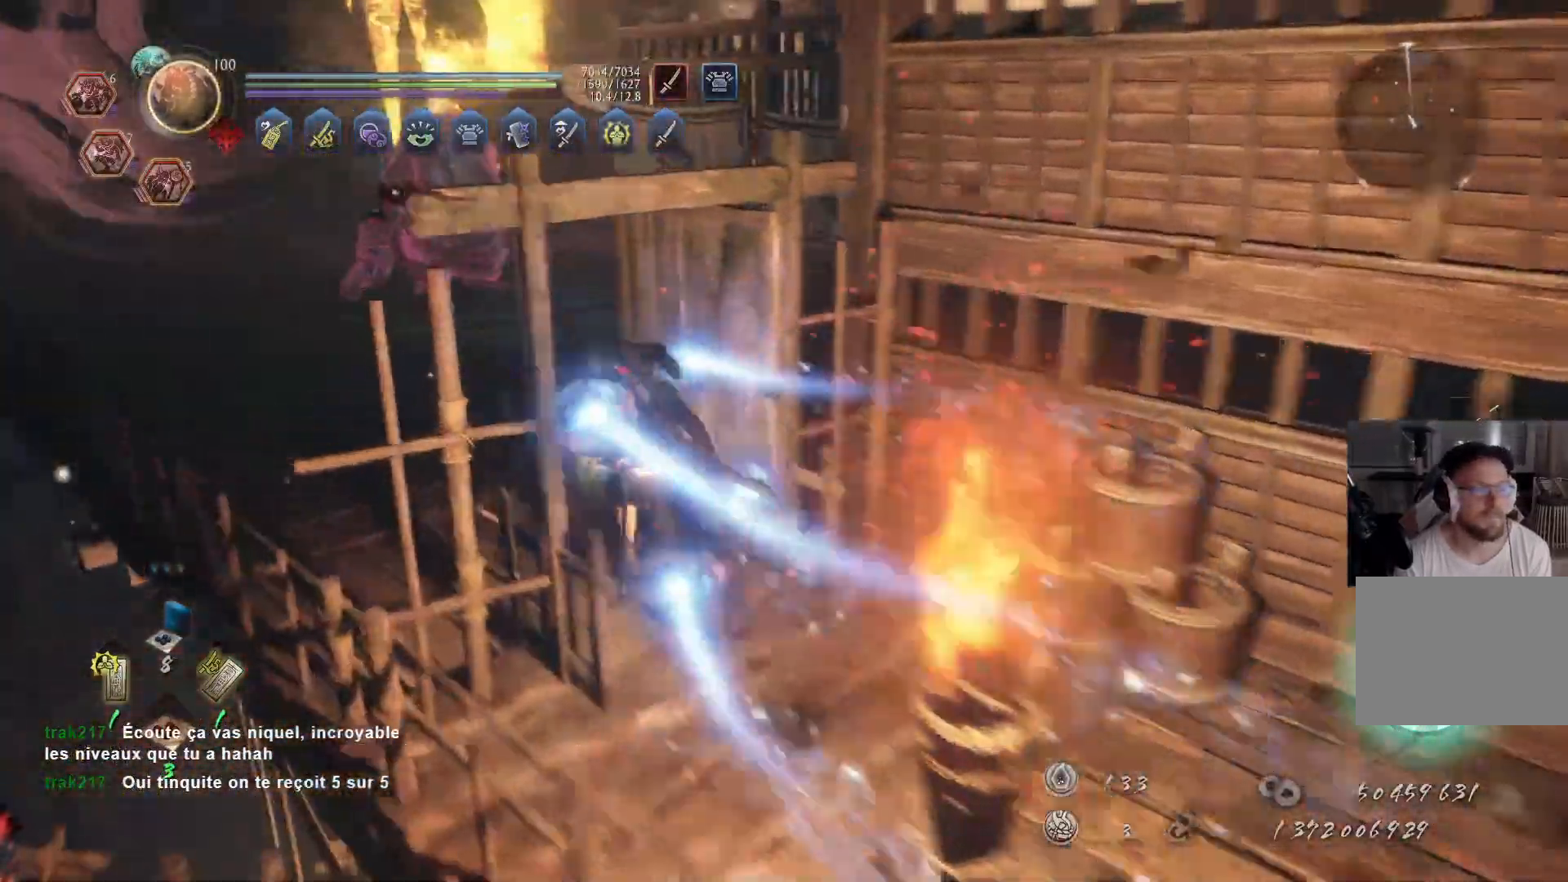
{"buttons": [], "left_stick": "center", "right_stick": "center", "events": [[33, "right_stick", "right"], [200, "right_stick", "center"], [267, "A", "up"], [300, "left_stick", "center"]]}
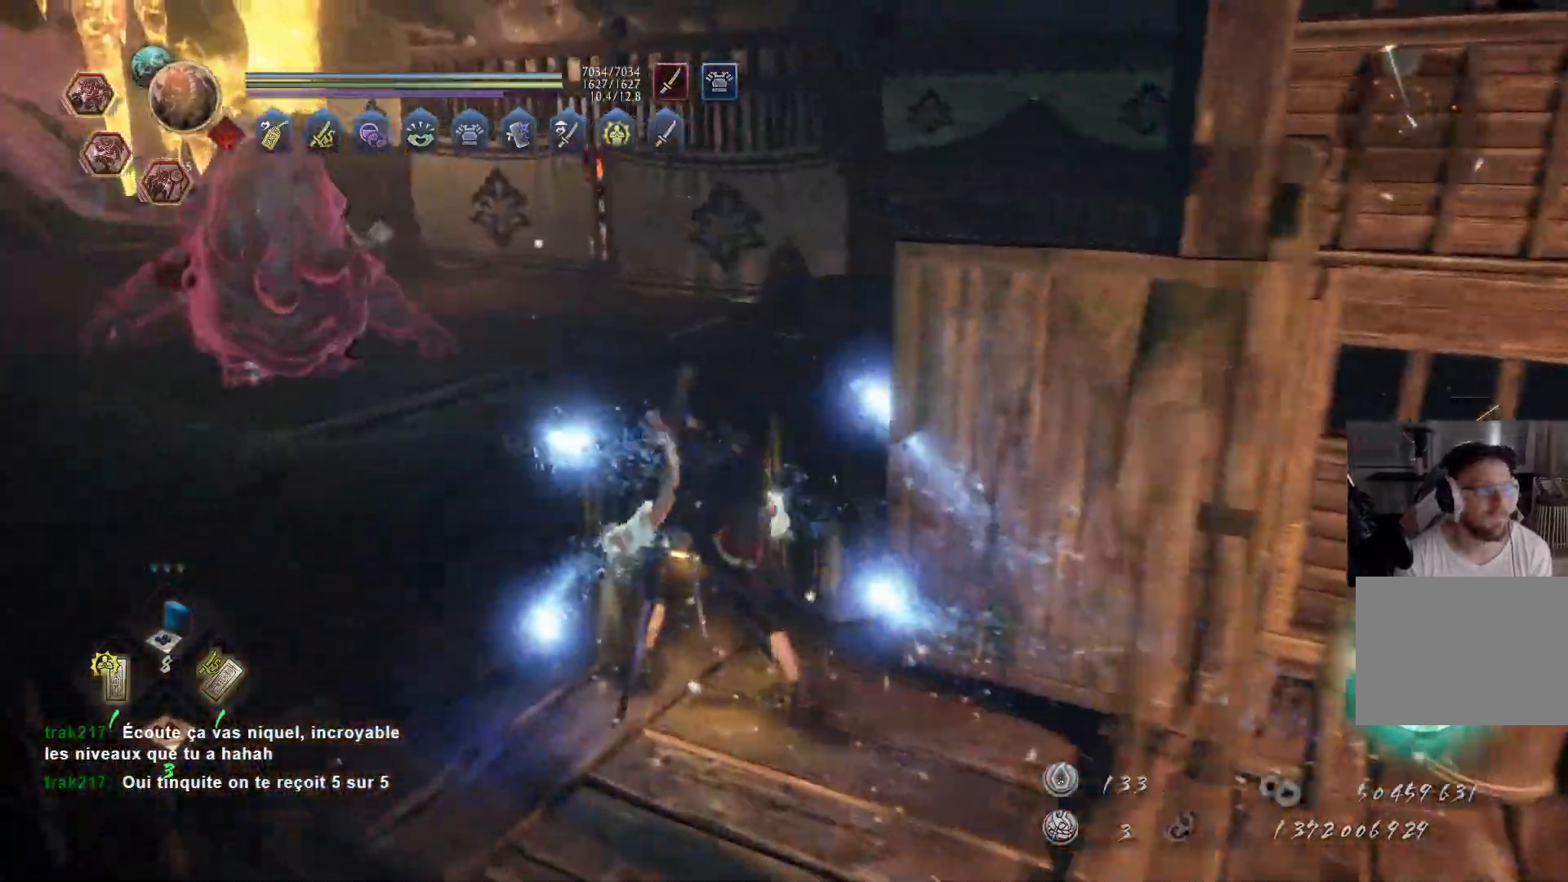
{"buttons": ["A"], "left_stick": "up-right", "right_stick": "center", "events": [[133, "left_stick", "up-left"], [200, "A", "down"], [300, "left_stick", "up"], [367, "R3", "down"], [400, "left_stick", "up-right"], [433, "R3", "up"]]}
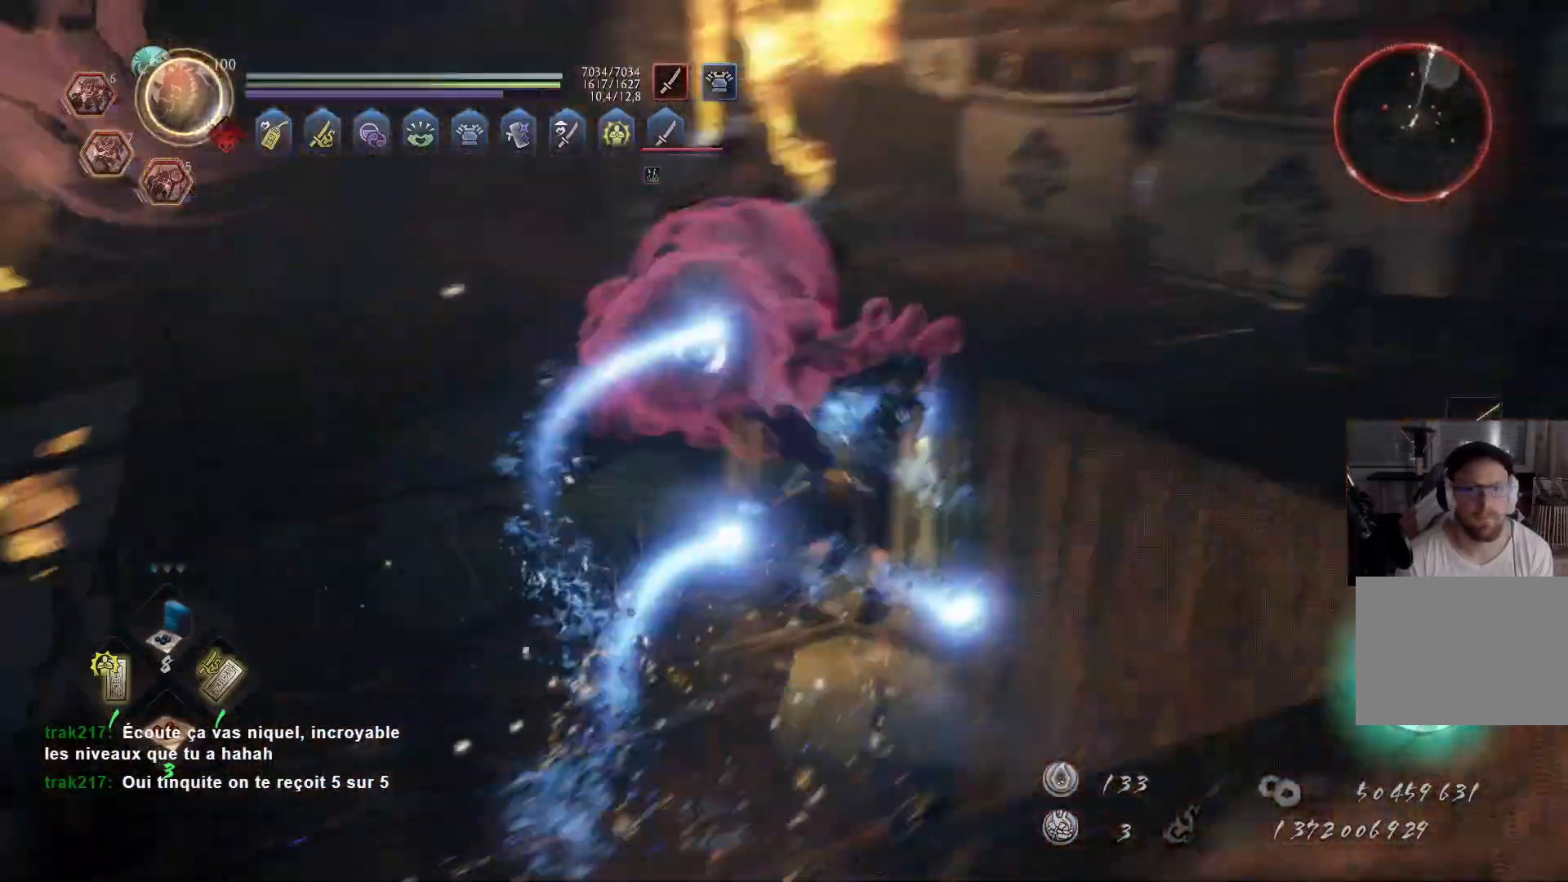
{"buttons": ["A"], "left_stick": "right", "right_stick": "center", "events": [[333, "left_stick", "right"]]}
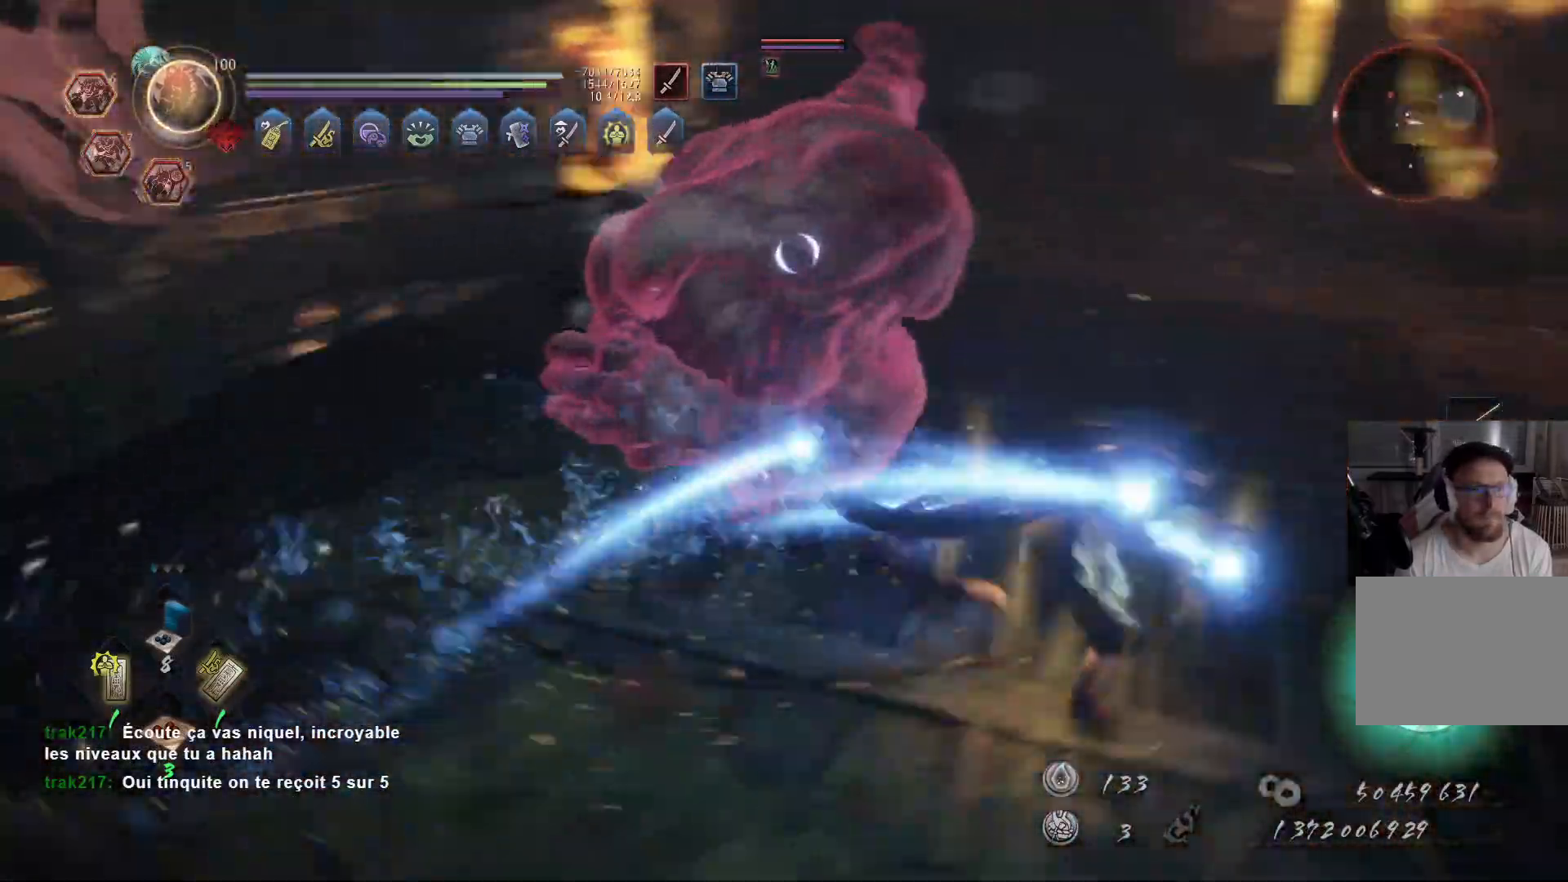
{"buttons": ["A"], "left_stick": "right", "right_stick": "center", "events": []}
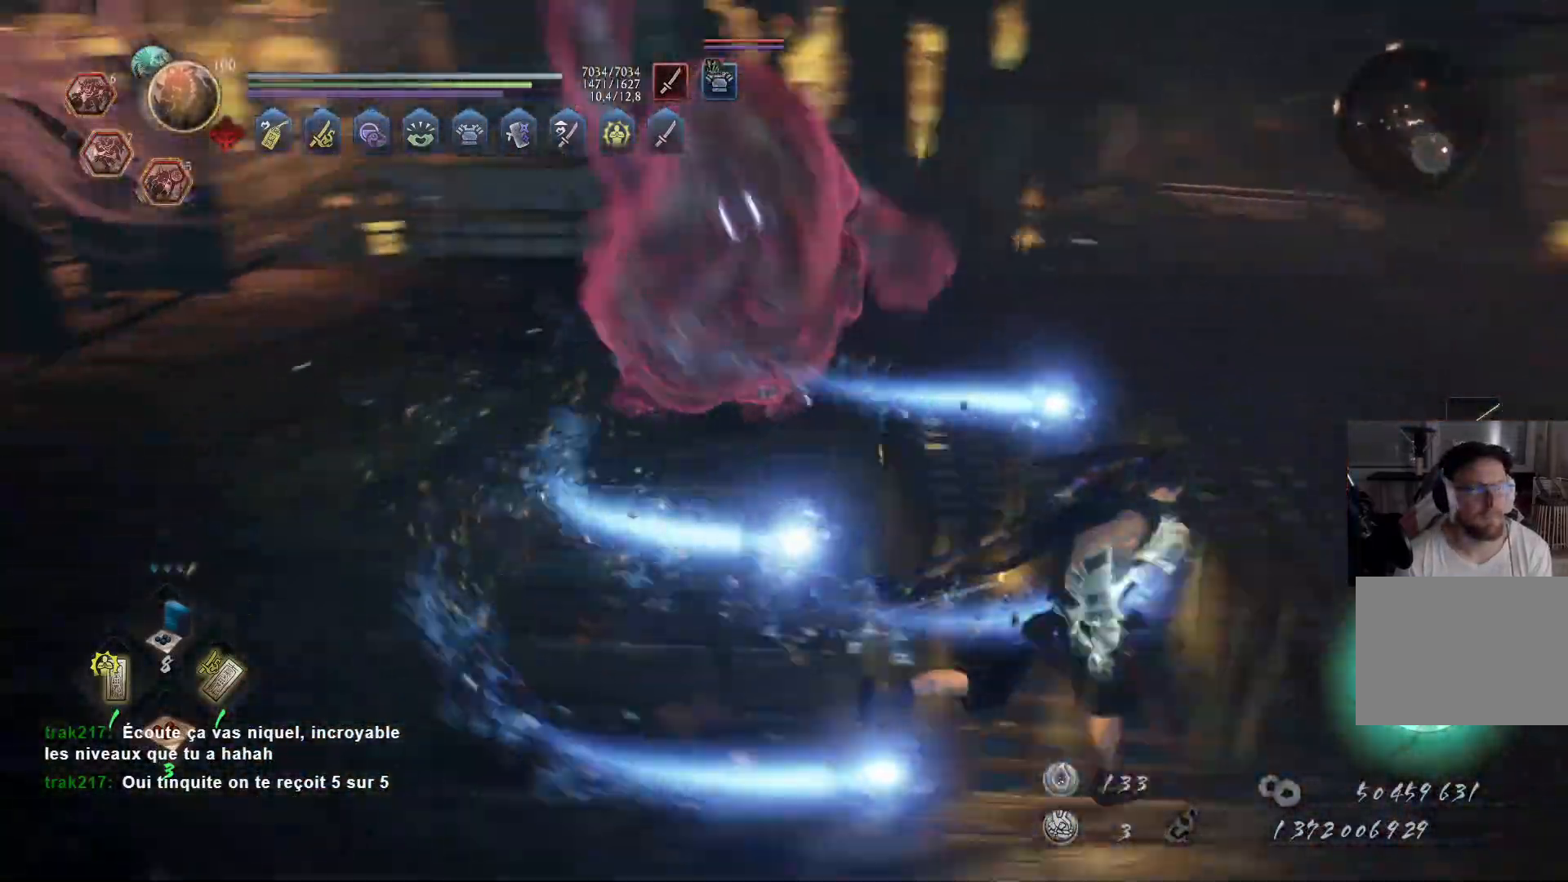
{"buttons": [], "left_stick": "up", "right_stick": "center", "events": [[67, "left_stick", "up-right"], [350, "A", "up"], [400, "left_stick", "up"]]}
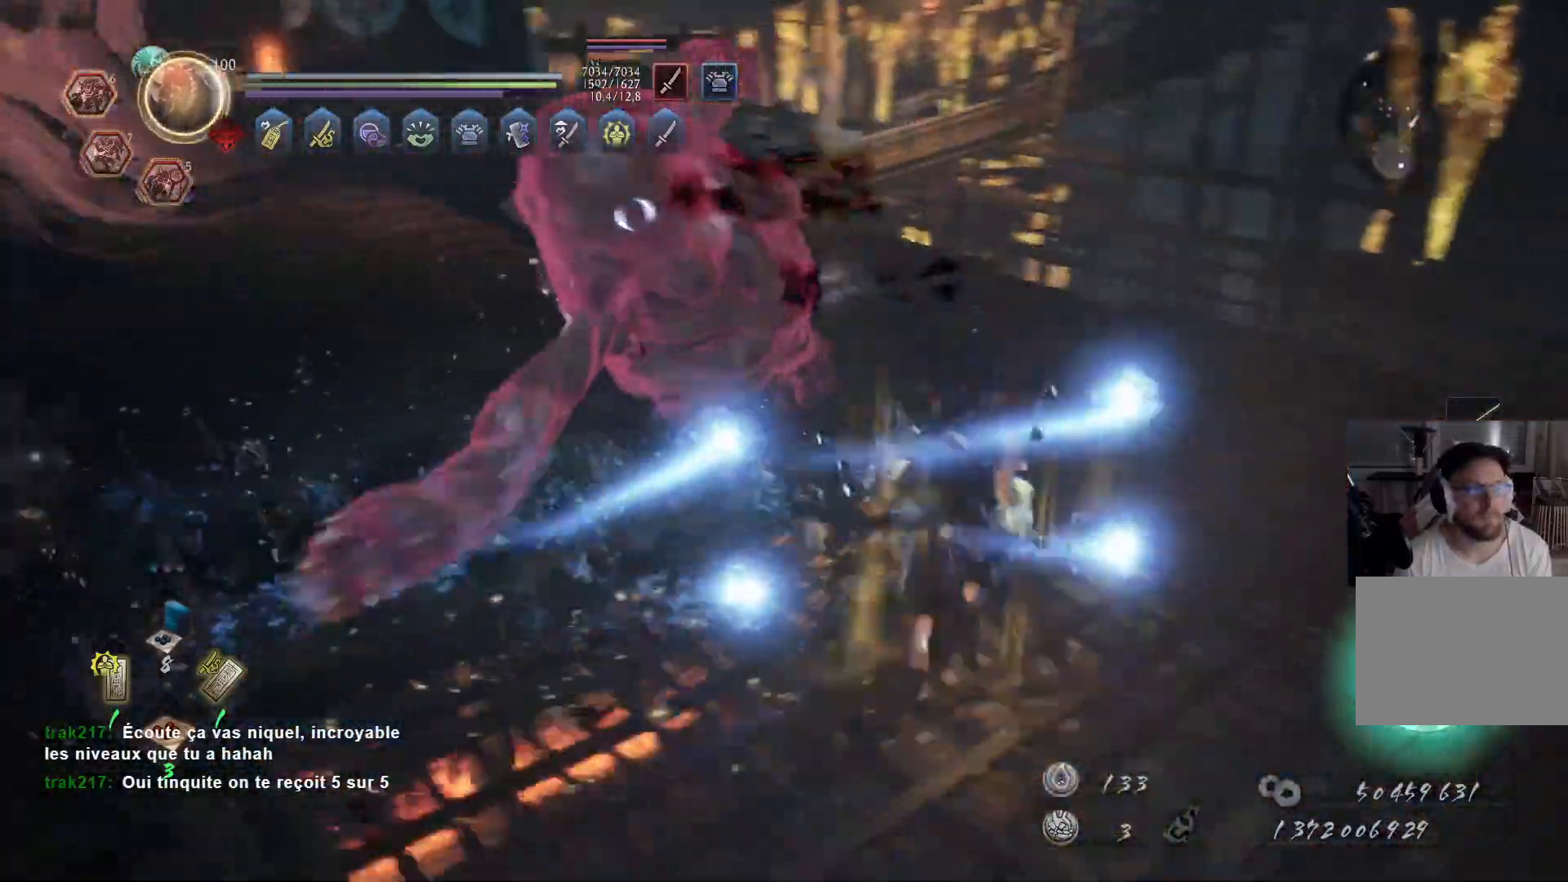
{"buttons": [], "left_stick": "up", "right_stick": "center", "events": [[83, "X", "down"], [150, "X", "up"], [217, "X", "down"], [417, "X", "up"]]}
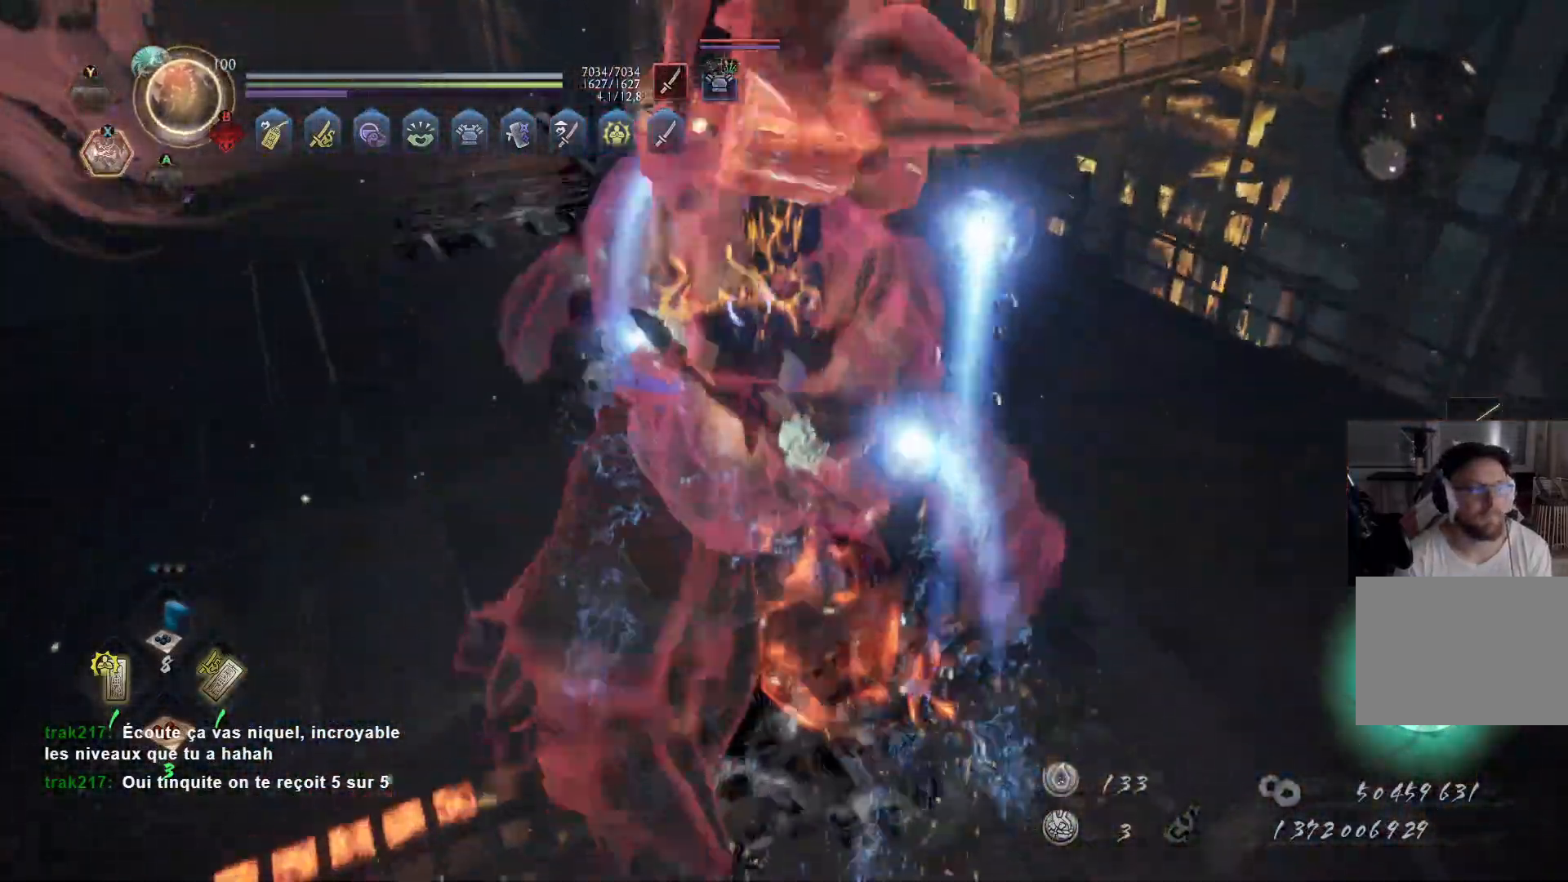
{"buttons": ["R1"], "left_stick": "right", "right_stick": "center", "events": [[50, "left_stick", "center"], [333, "left_stick", "right"], [467, "R1", "down"]]}
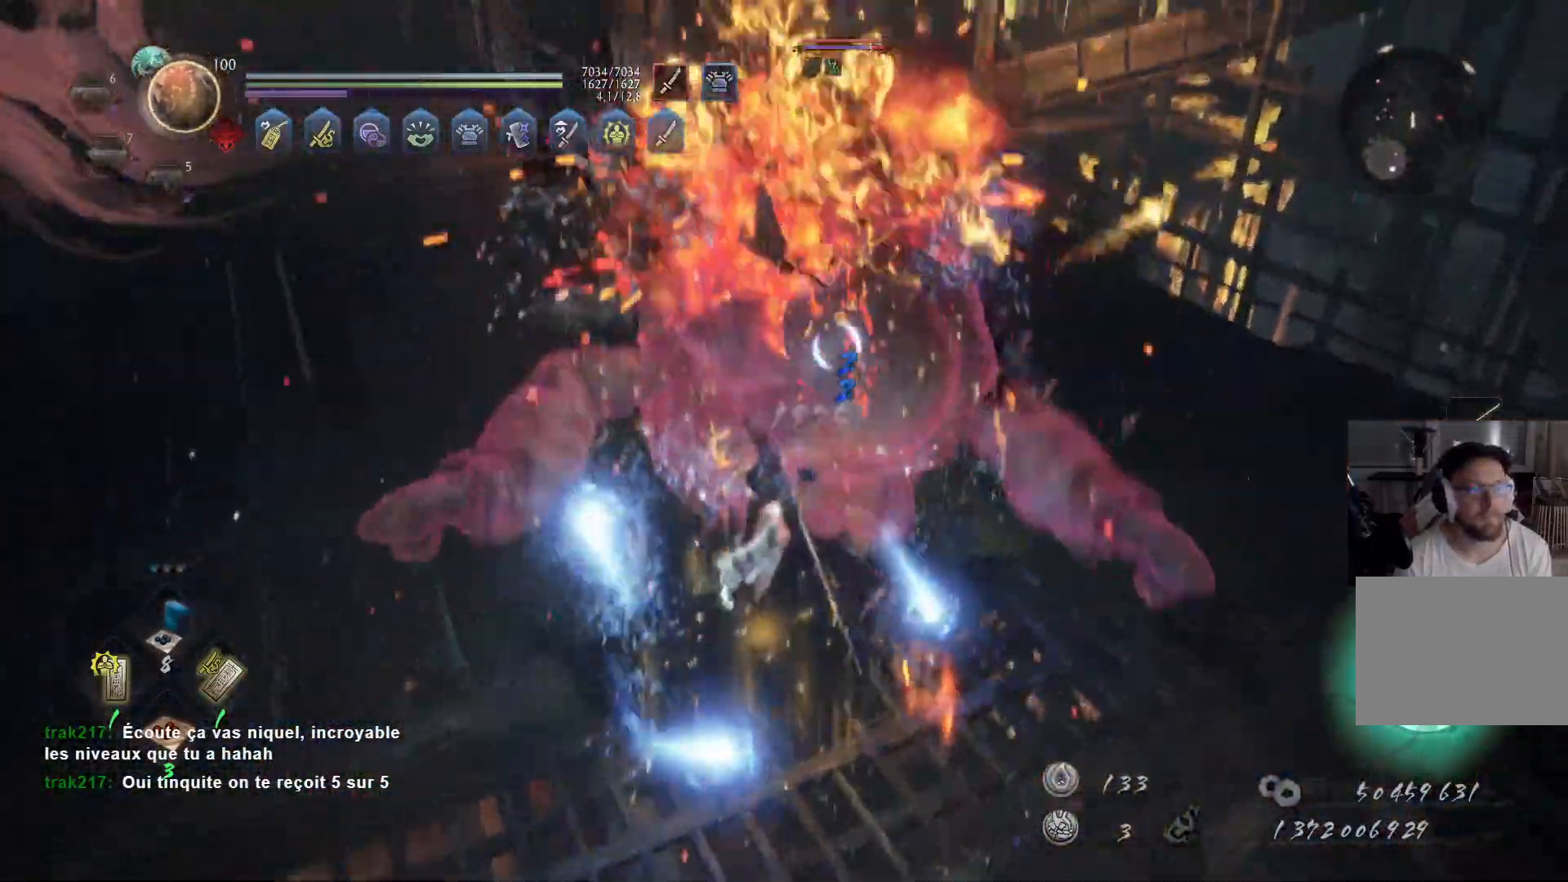
{"buttons": ["A"], "left_stick": "up", "right_stick": "center", "events": [[67, "R1", "up"], [217, "A", "down"], [350, "left_stick", "up-right"], [500, "left_stick", "up"]]}
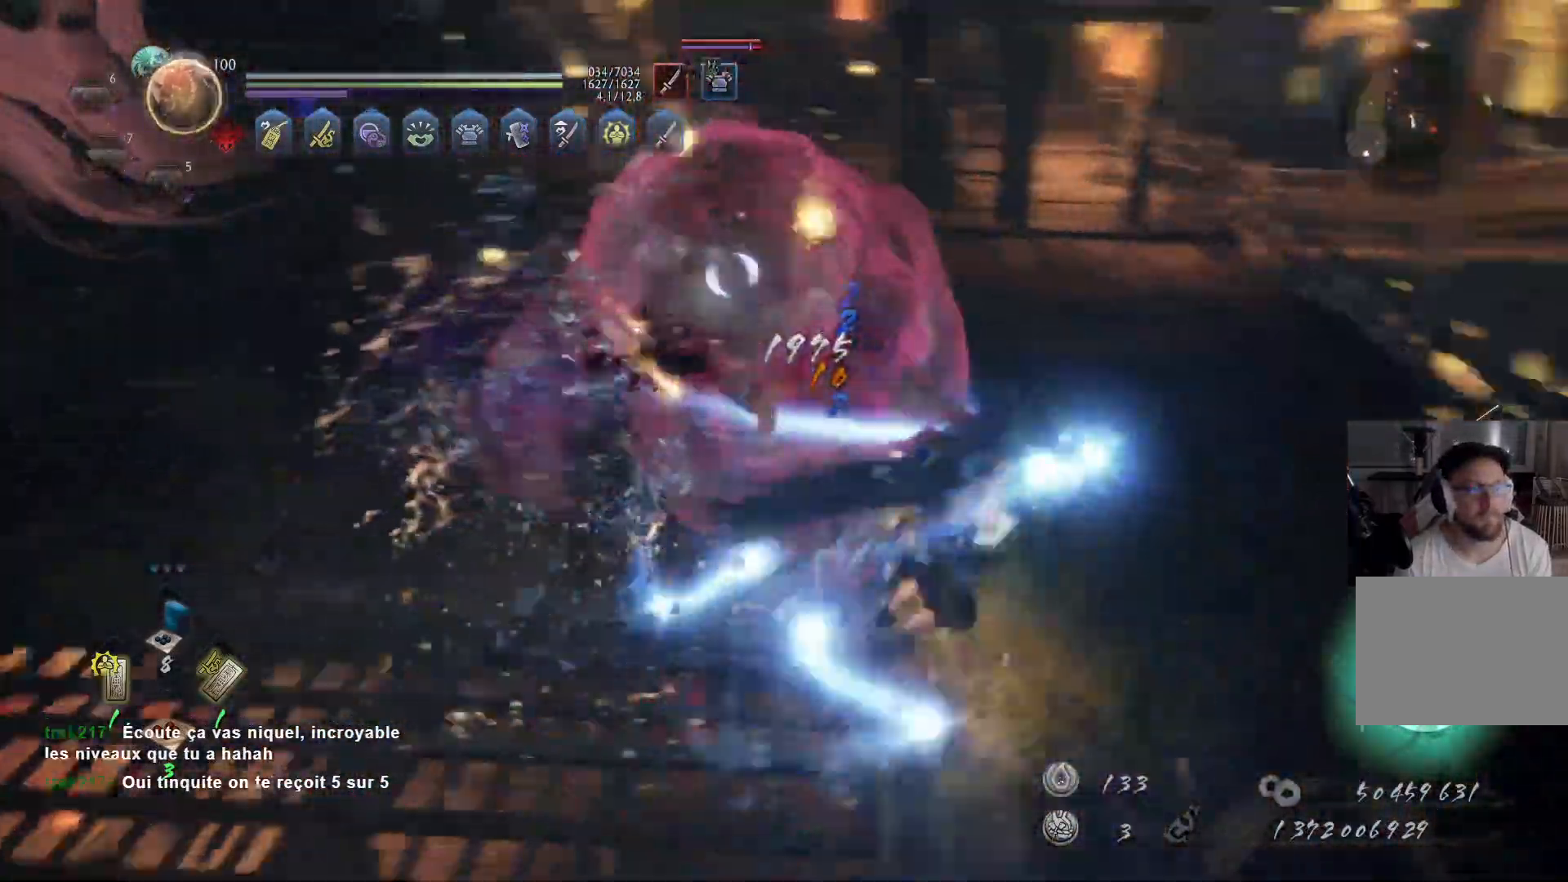
{"buttons": ["Y"], "left_stick": "up", "right_stick": "center", "events": [[133, "A", "up"], [217, "Y", "down"]]}
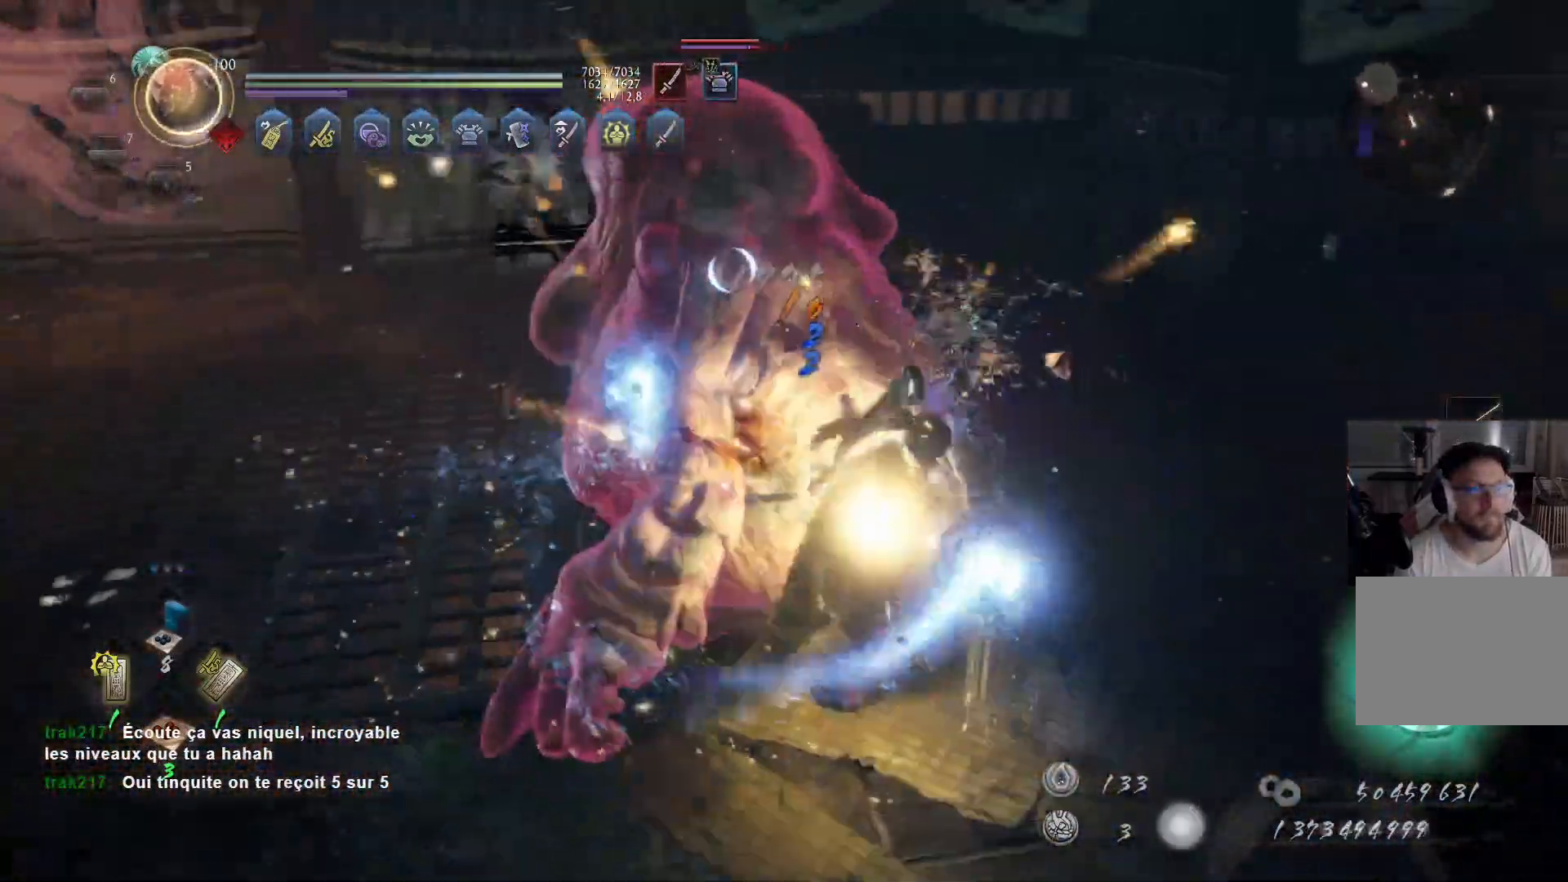
{"buttons": ["Y"], "left_stick": "up", "right_stick": "center", "events": []}
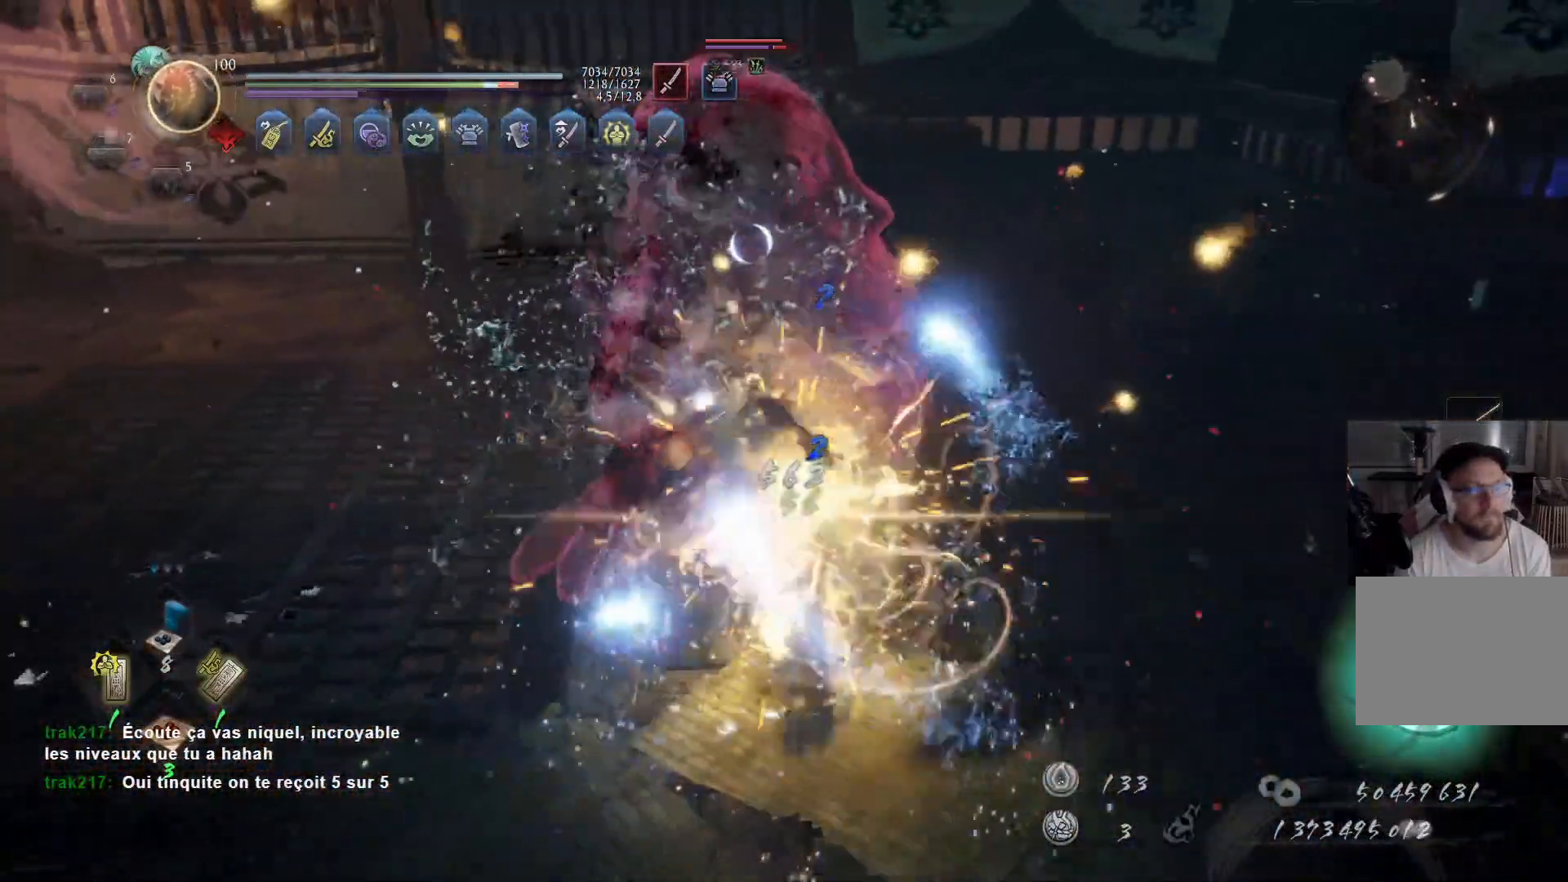
{"buttons": ["Y"], "left_stick": "up-right", "right_stick": "center", "events": [[33, "left_stick", "up-right"]]}
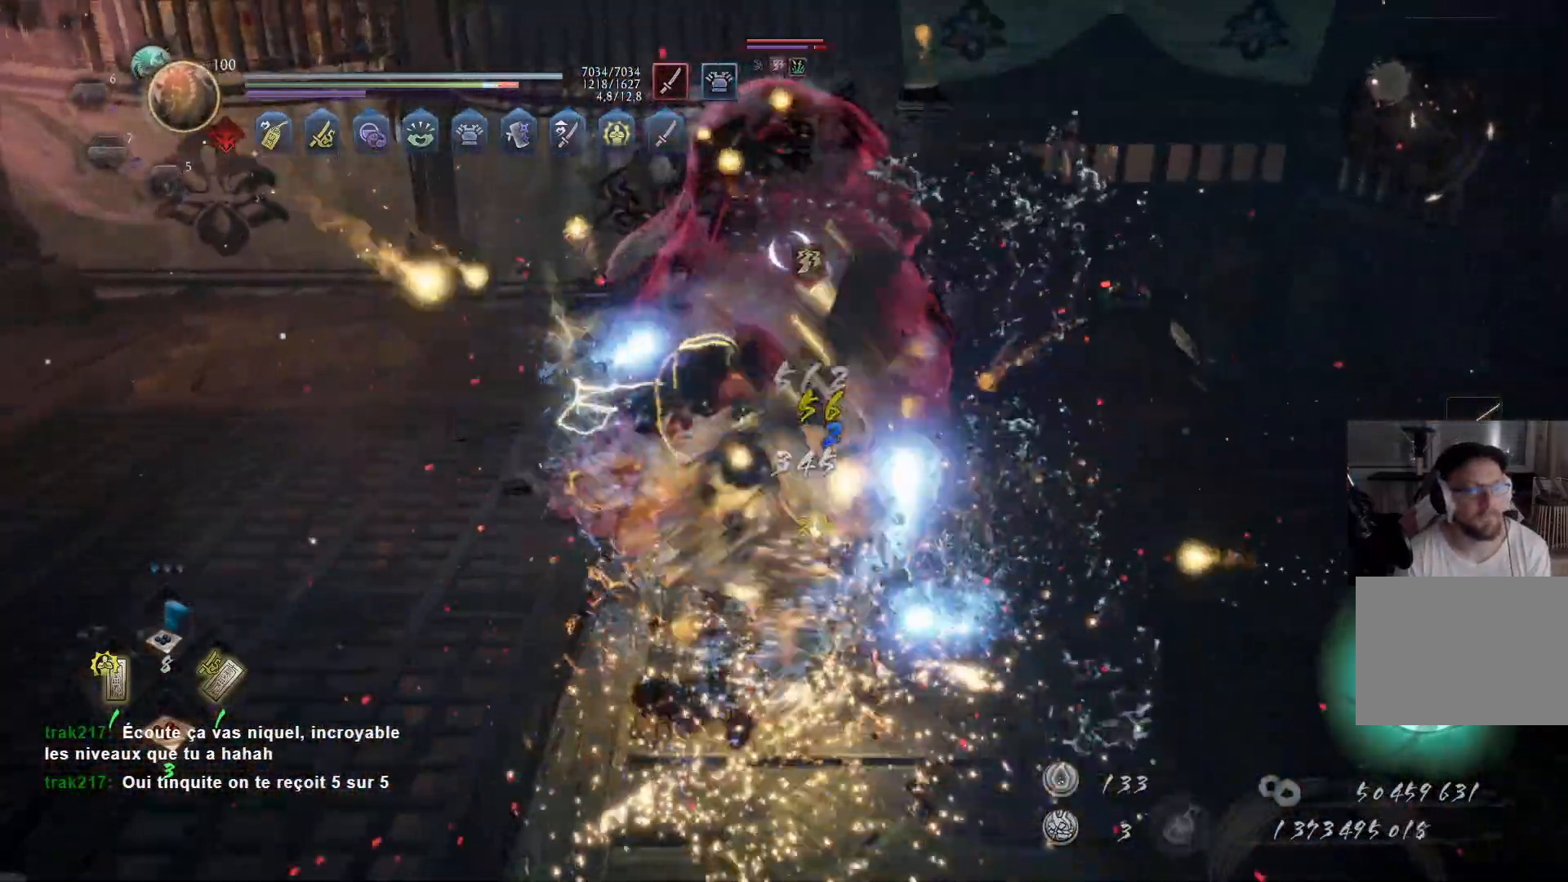
{"buttons": ["X"], "left_stick": "up-right", "right_stick": "center", "events": [[200, "Y", "up"], [317, "X", "down"], [417, "X", "up"], [483, "X", "down"]]}
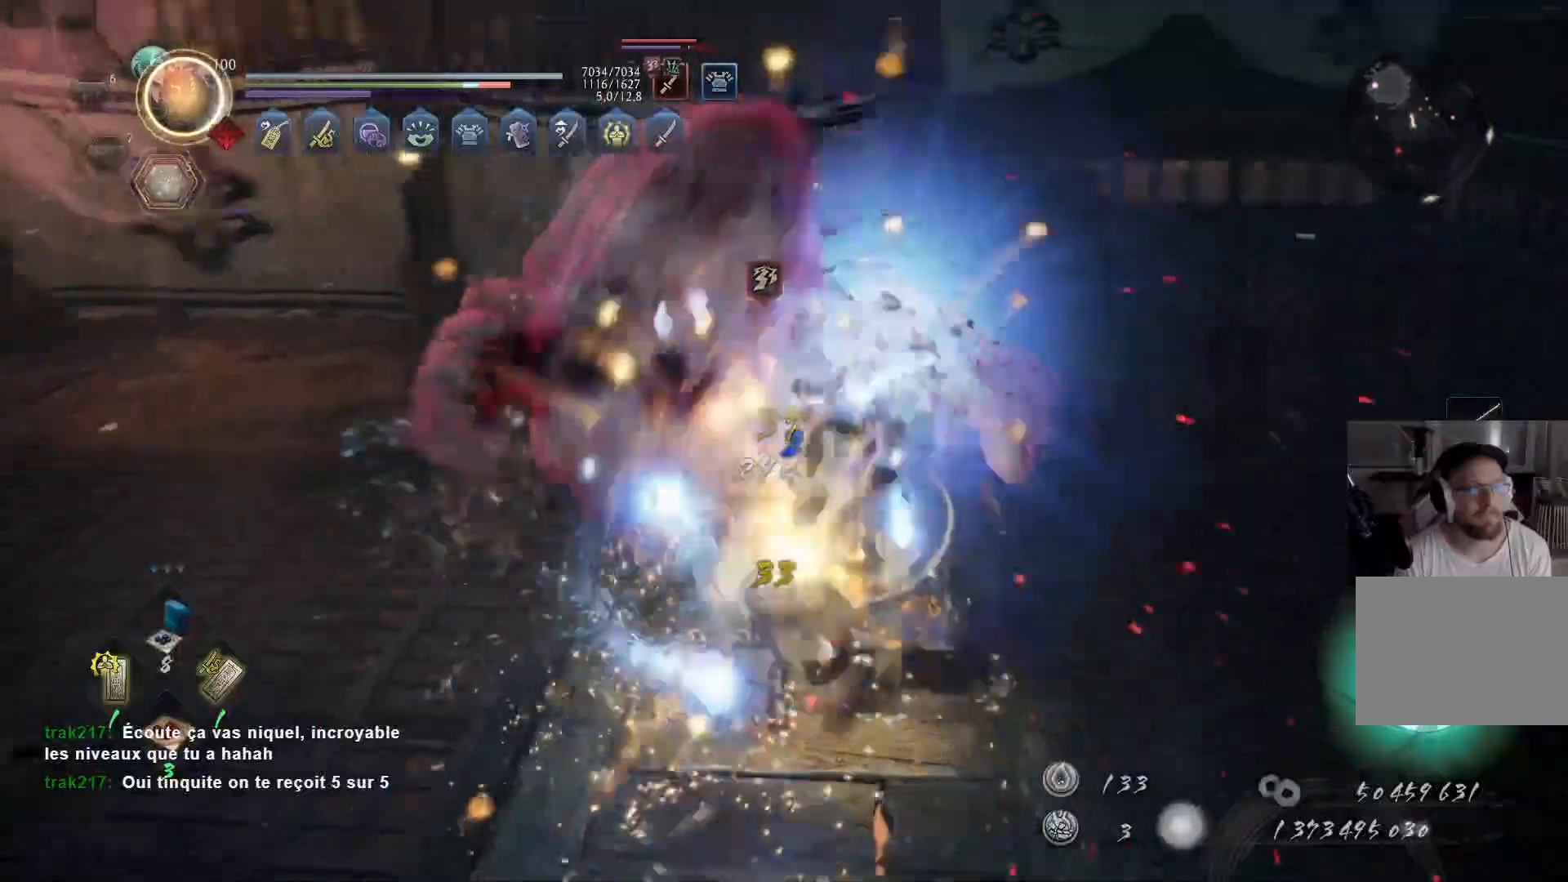
{"buttons": ["X"], "left_stick": "up", "right_stick": "center", "events": [[67, "X", "up"], [150, "X", "down"], [183, "left_stick", "up"], [400, "X", "up"], [467, "X", "down"]]}
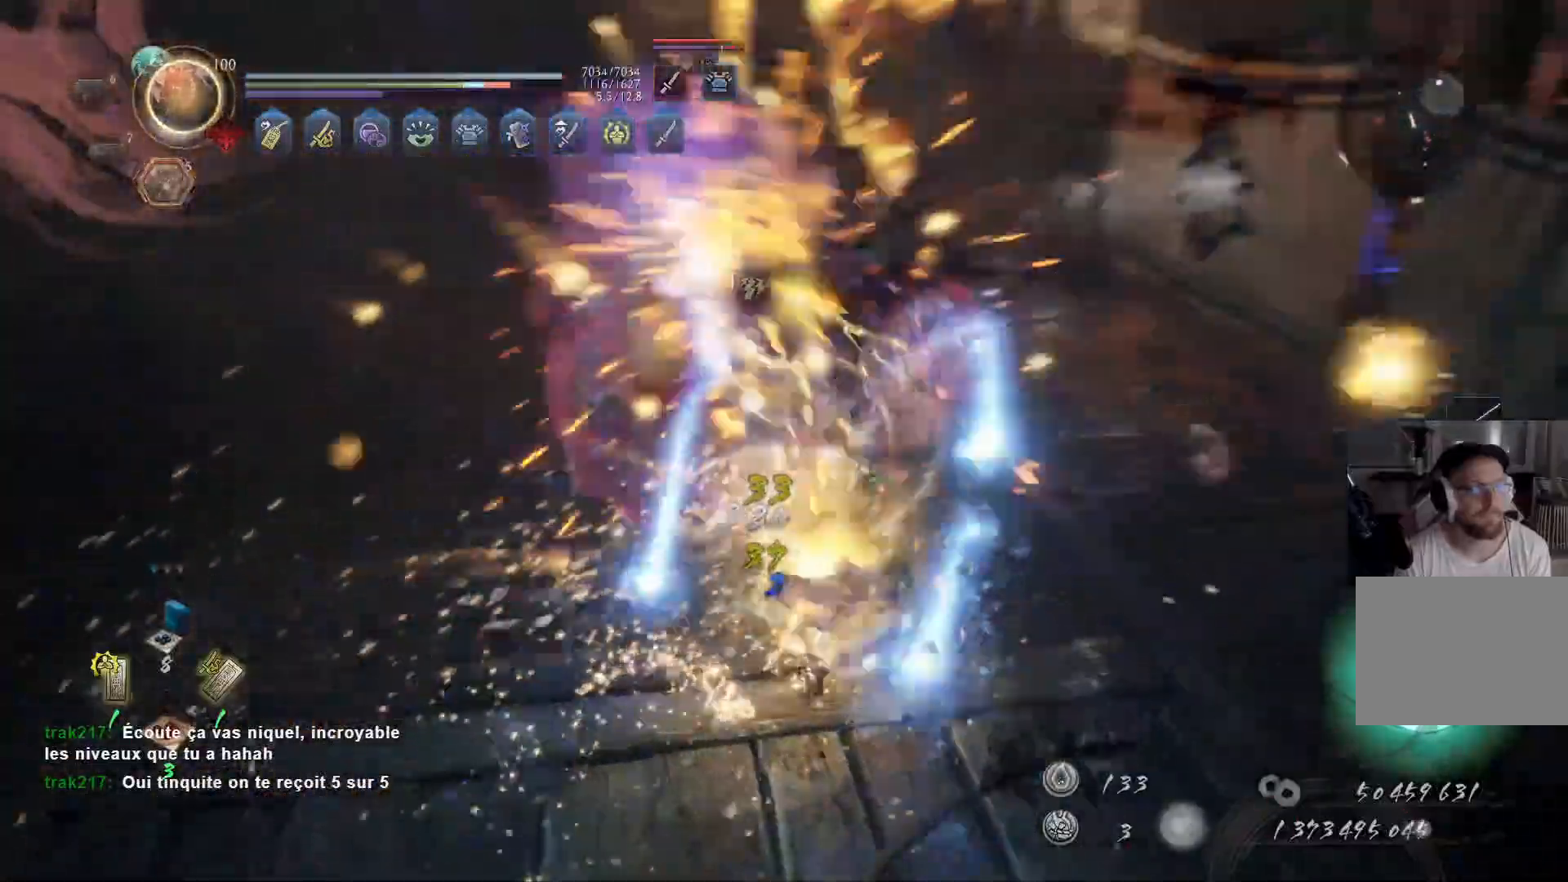
{"buttons": [], "left_stick": "up-right", "right_stick": "center", "events": [[50, "X", "up"], [167, "X", "down"], [217, "X", "up"], [267, "X", "down"], [300, "left_stick", "up-right"], [367, "X", "up"], [417, "X", "down"], [500, "X", "up"]]}
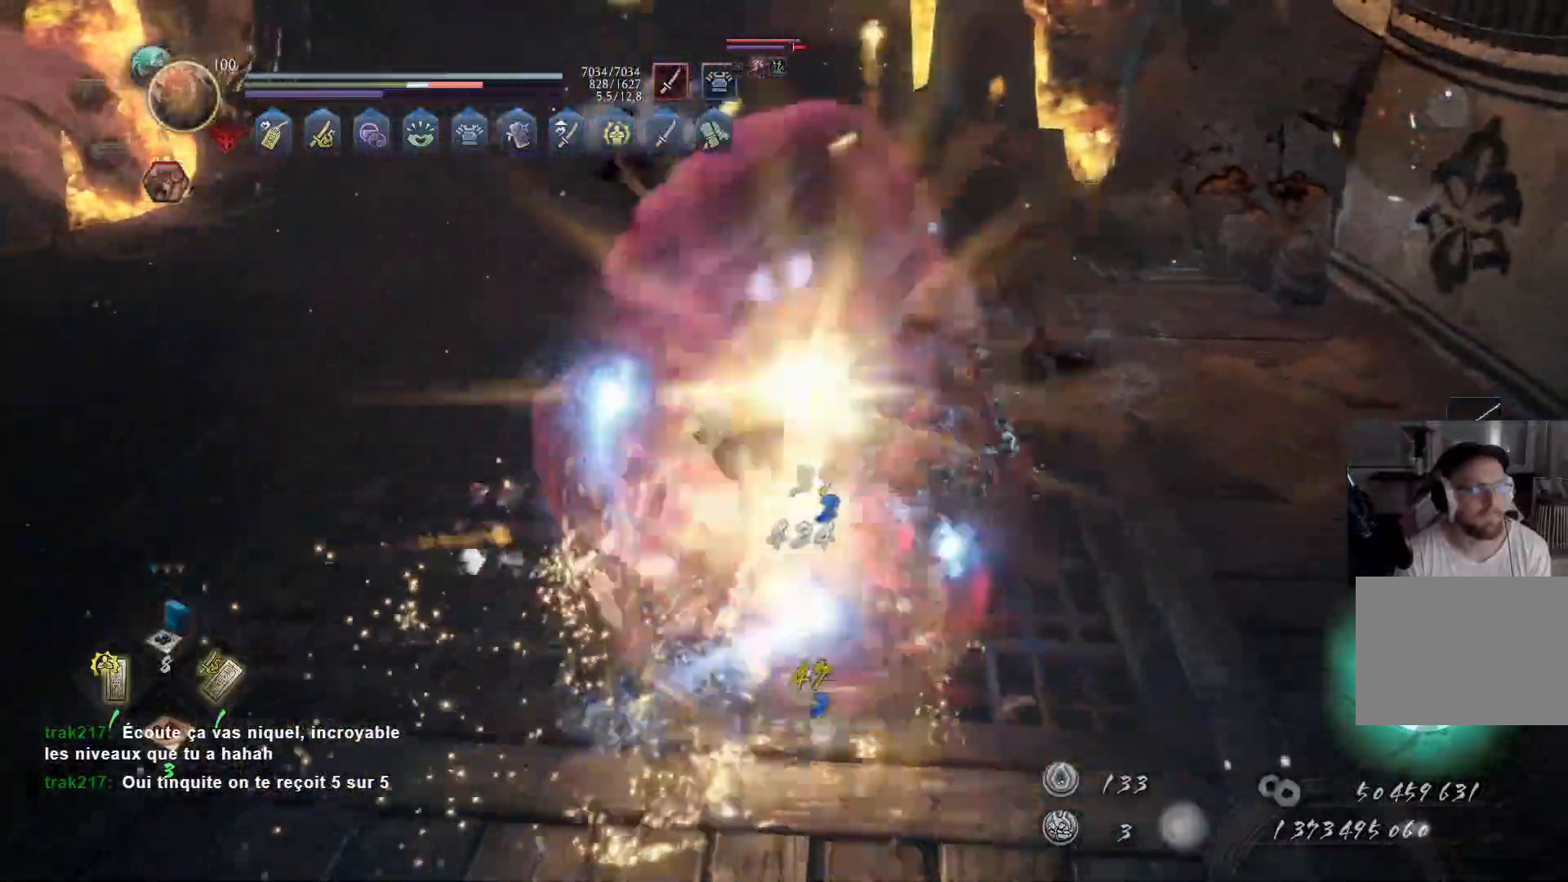
{"buttons": ["X"], "left_stick": "up", "right_stick": "center", "events": [[83, "X", "down"], [167, "left_stick", "up"], [183, "X", "up"], [250, "X", "down"], [350, "X", "up"], [400, "X", "down"]]}
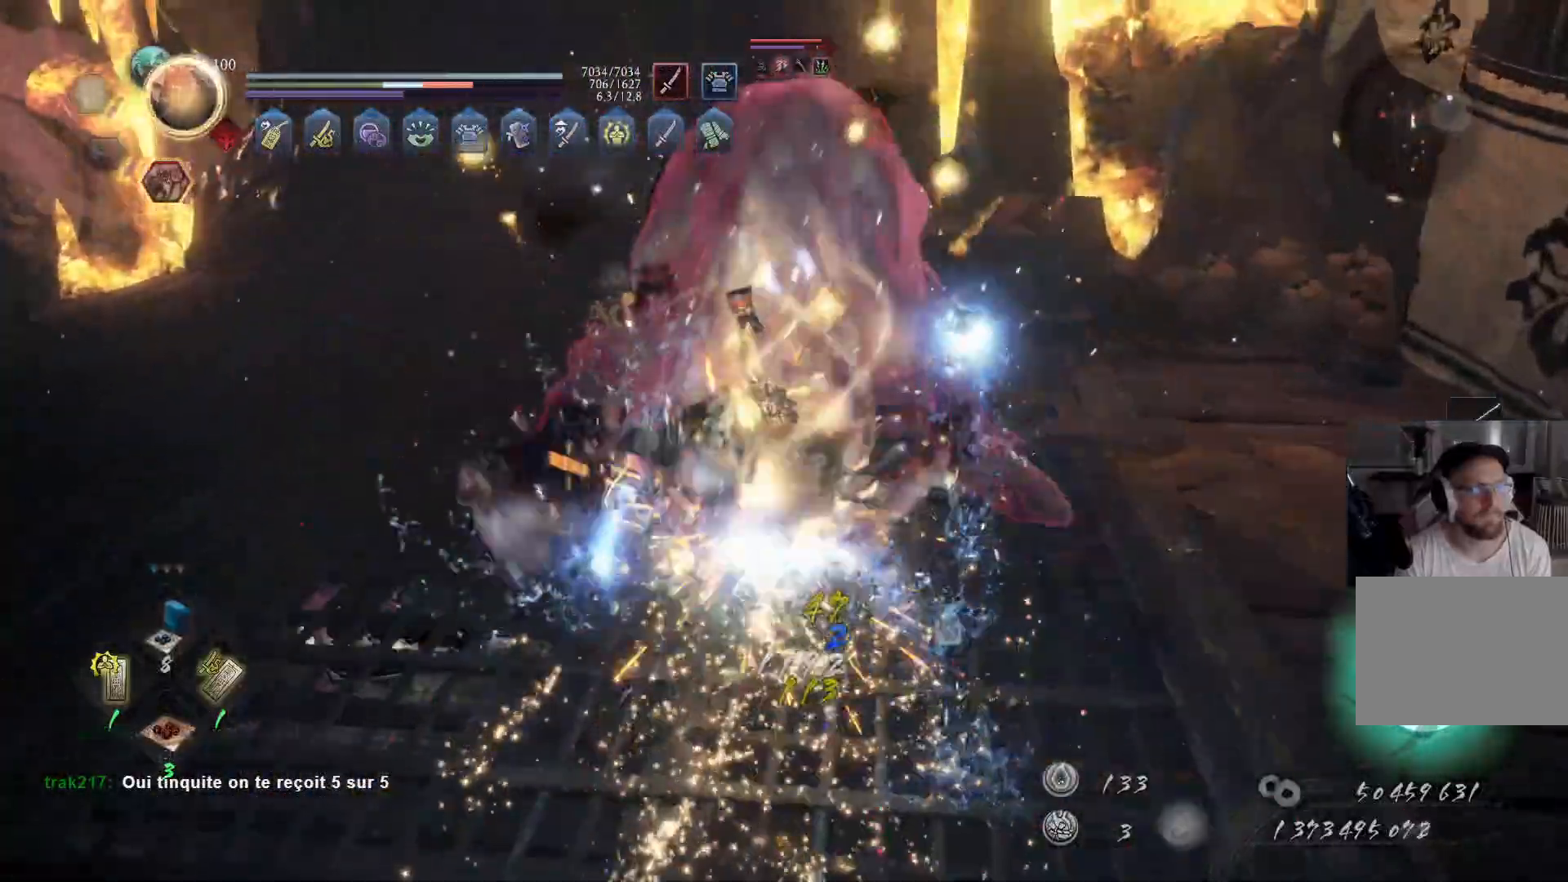
{"buttons": ["Y"], "left_stick": "up", "right_stick": "center", "events": [[33, "X", "up"], [117, "Y", "down"], [233, "Y", "up"], [283, "Y", "down"], [383, "Y", "up"], [450, "Y", "down"]]}
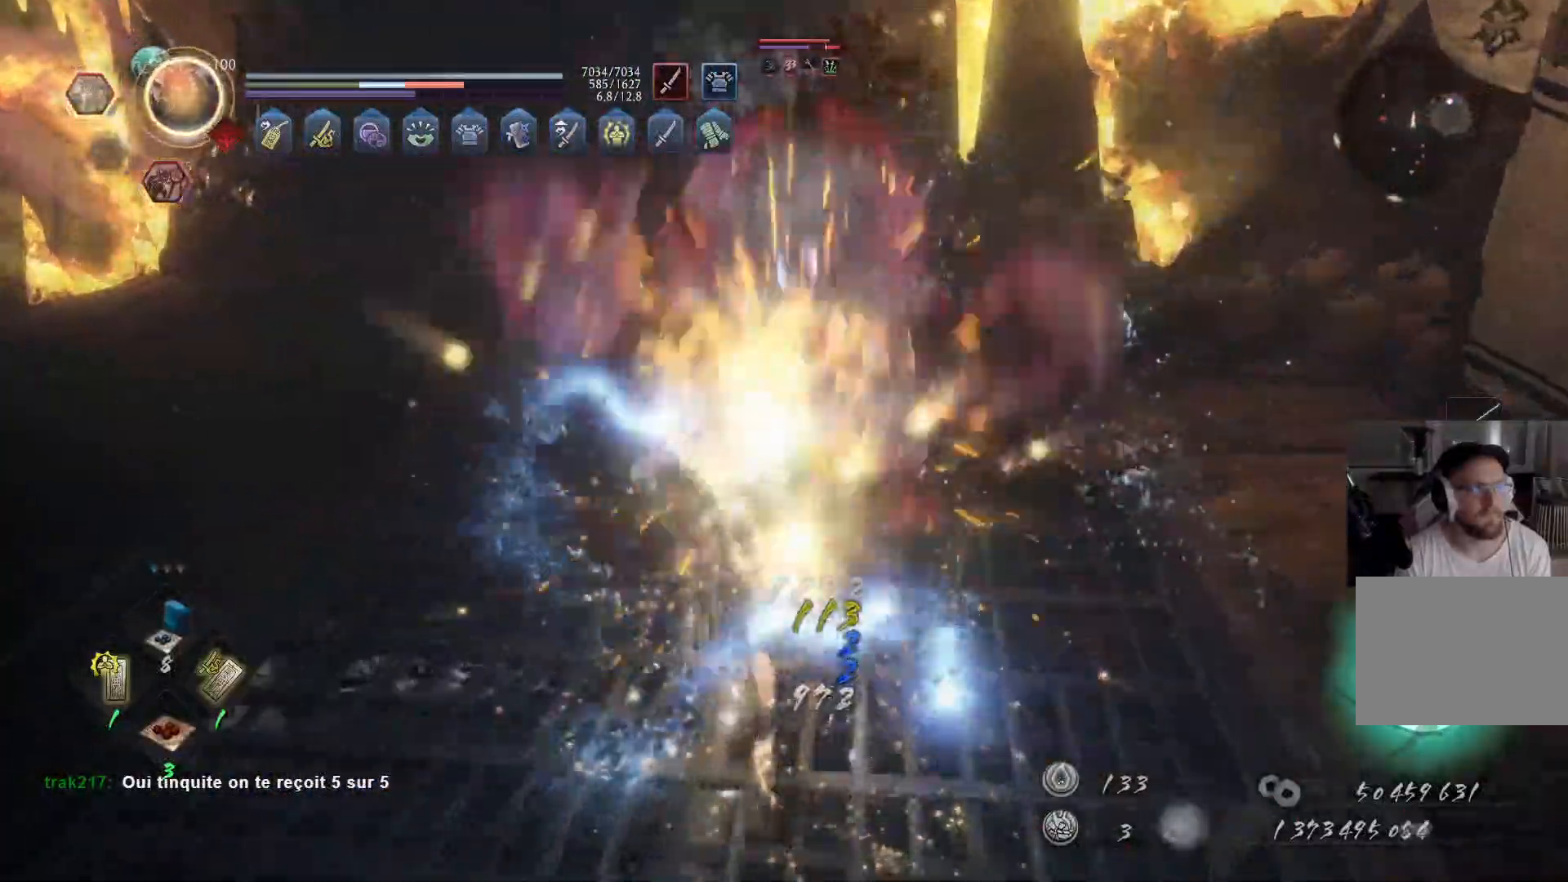
{"buttons": [], "left_stick": "up-right", "right_stick": "center", "events": [[50, "Y", "up"], [117, "Y", "down"], [217, "Y", "up"], [350, "left_stick", "up-right"]]}
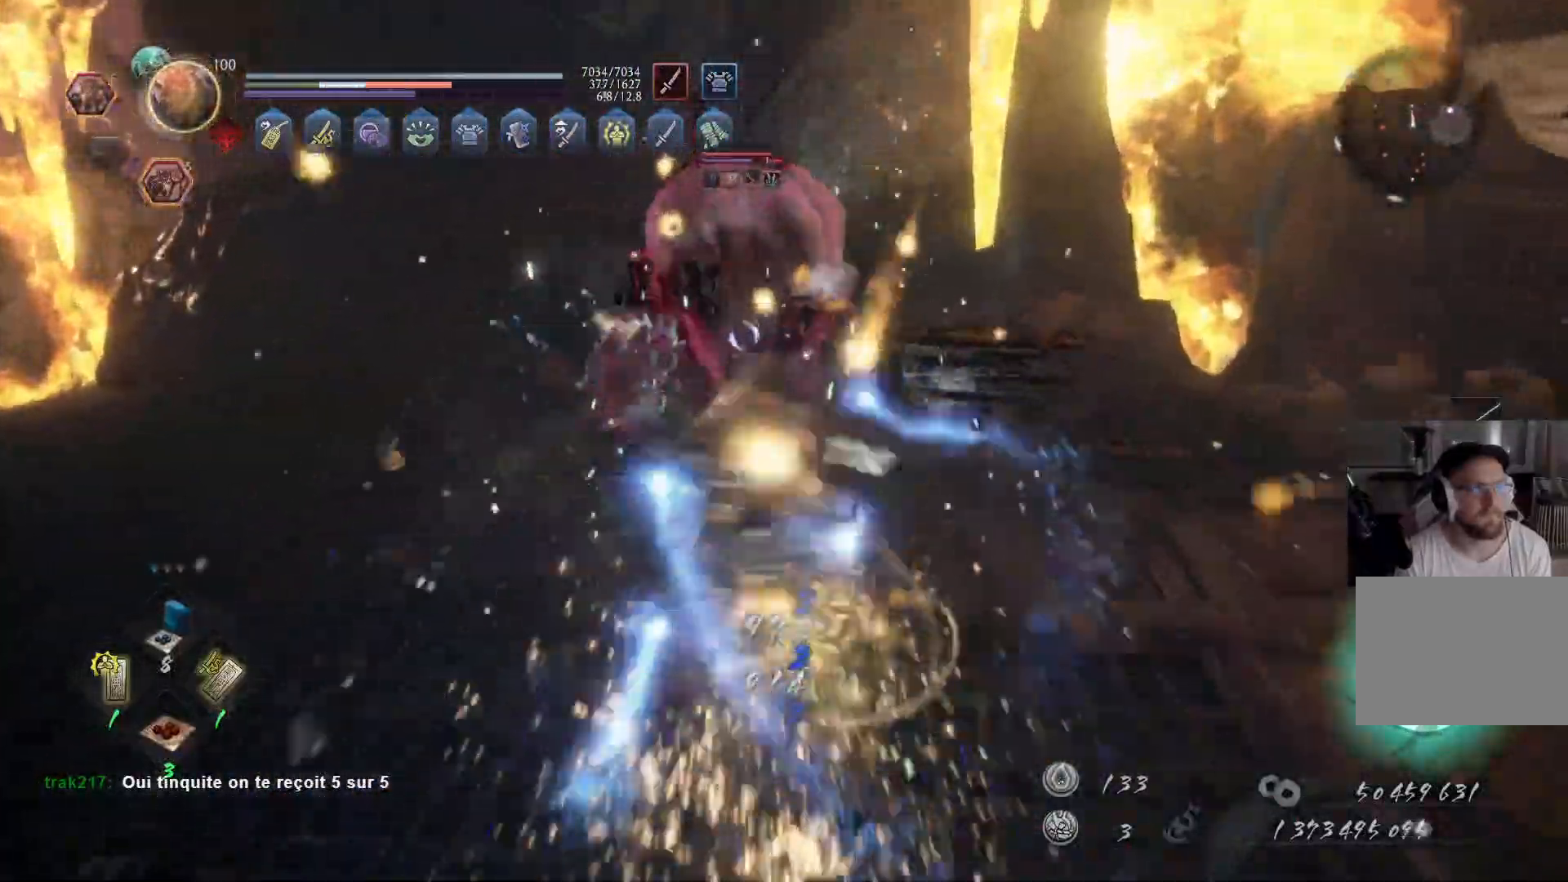
{"buttons": [], "left_stick": "up", "right_stick": "center", "events": [[100, "left_stick", "up"], [300, "B", "down"], [383, "B", "up"], [433, "B", "down"], [483, "B", "up"]]}
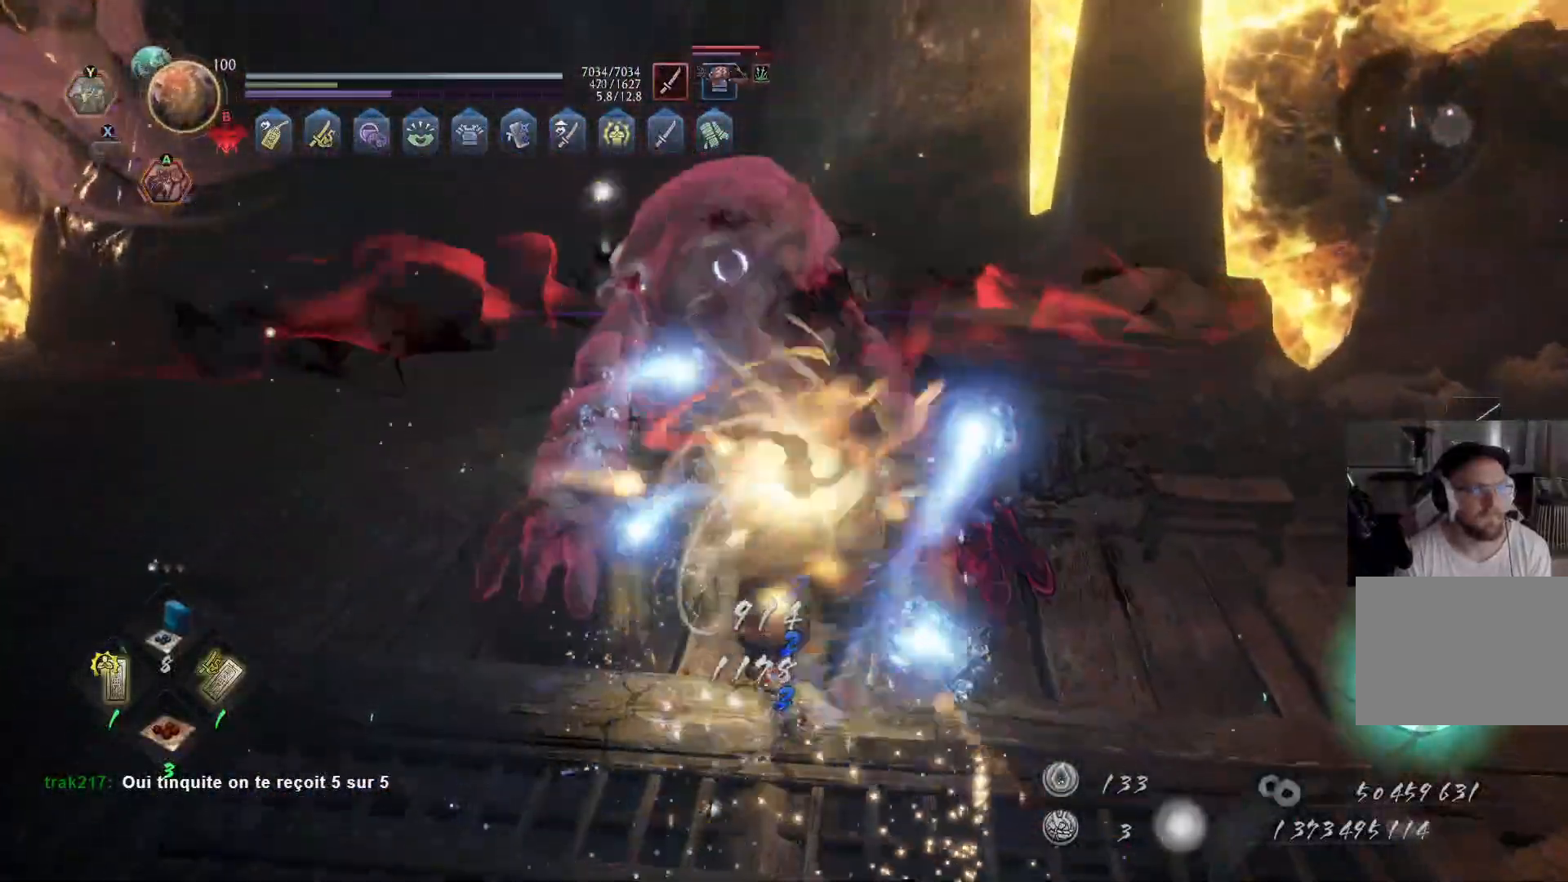
{"buttons": [], "left_stick": "center", "right_stick": "center", "events": [[67, "B", "down"], [117, "B", "up"], [300, "left_stick", "center"]]}
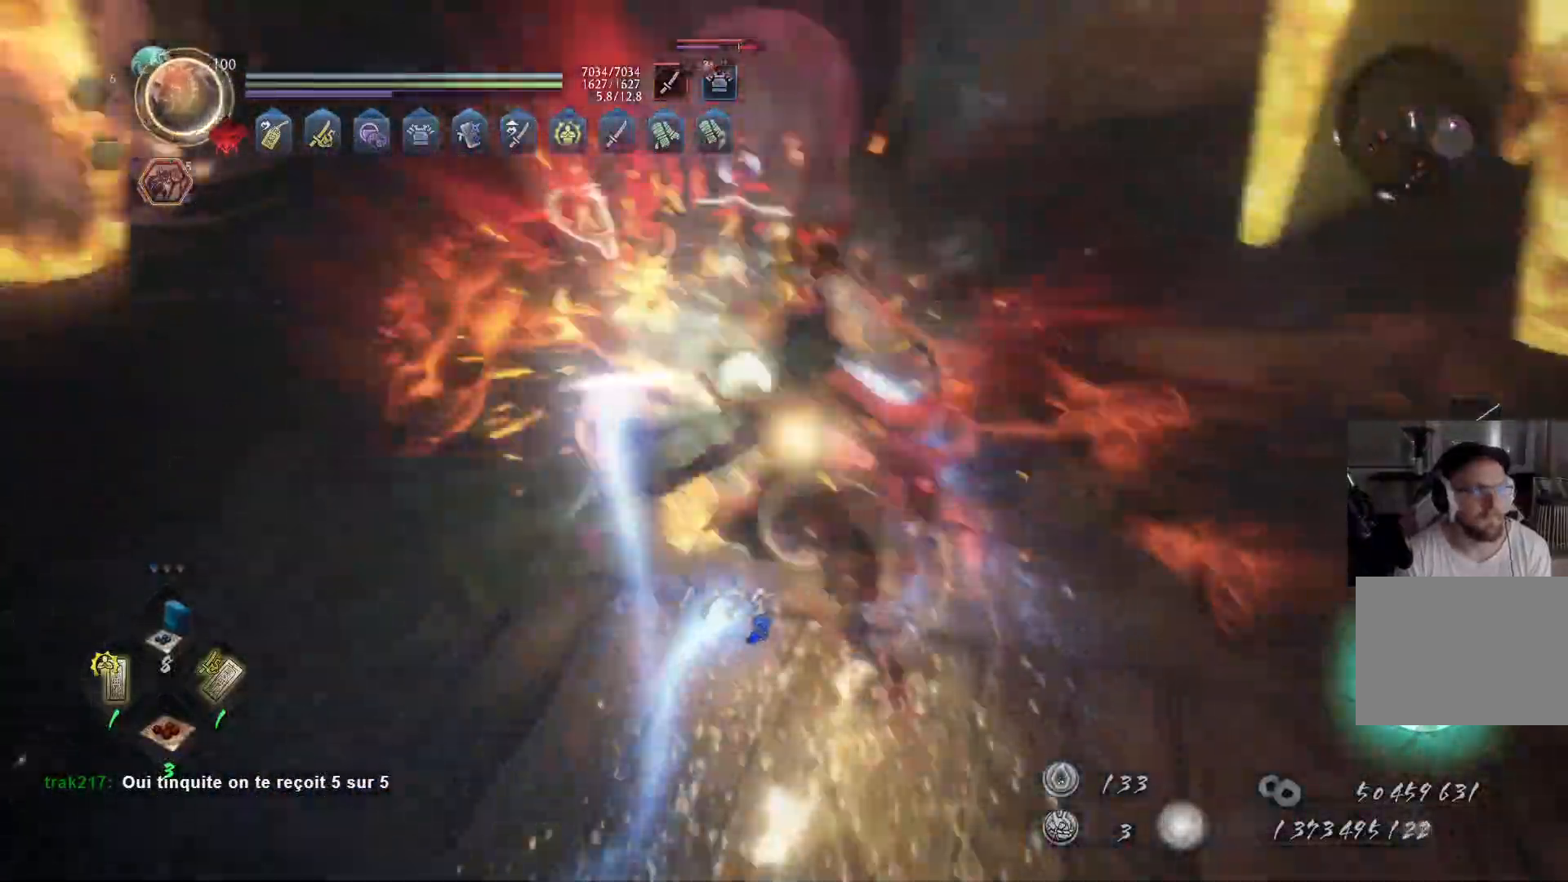
{"buttons": [], "left_stick": "left", "right_stick": "center", "events": [[33, "left_stick", "left"], [300, "R1", "down"], [450, "R1", "up"]]}
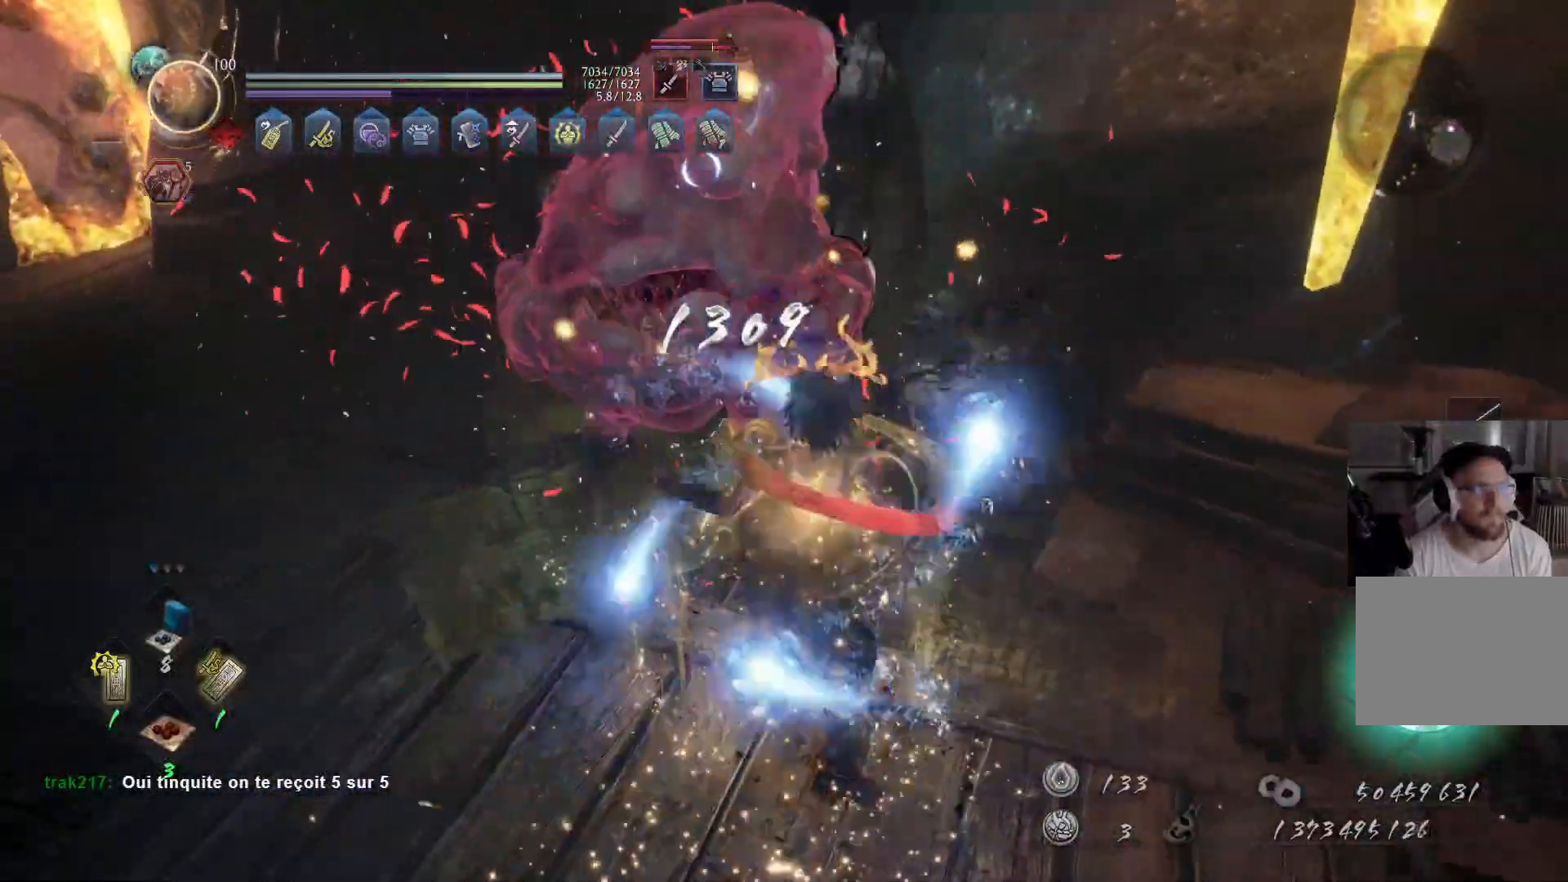
{"buttons": ["Y"], "left_stick": "up-left", "right_stick": "center", "events": [[433, "Y", "down"], [433, "left_stick", "up-left"]]}
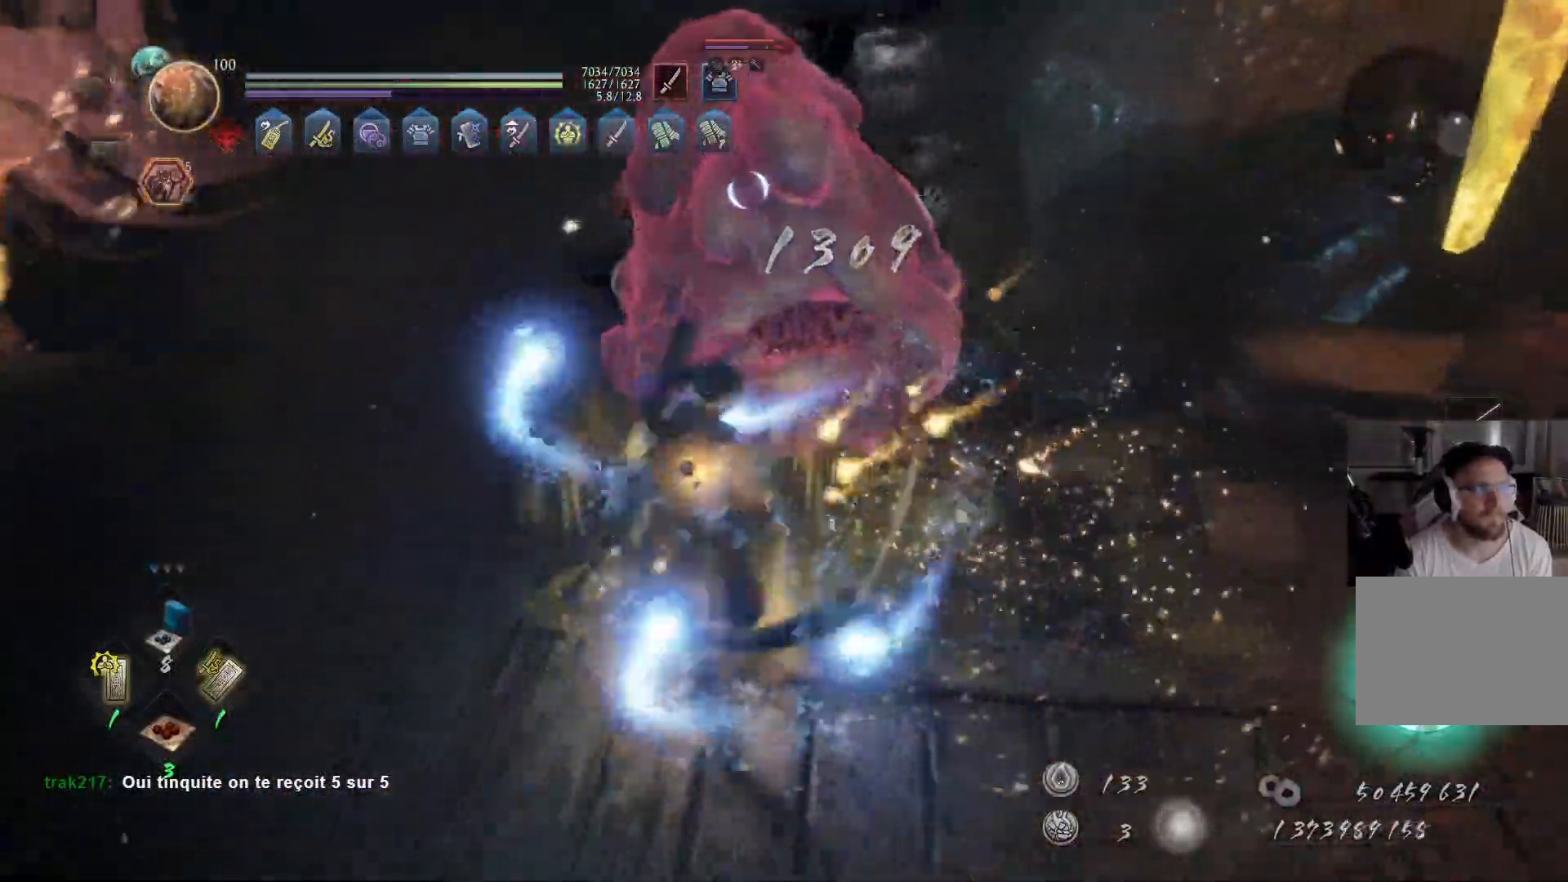
{"buttons": ["Y"], "left_stick": "center", "right_stick": "center", "events": [[250, "left_stick", "left"], [400, "left_stick", "center"]]}
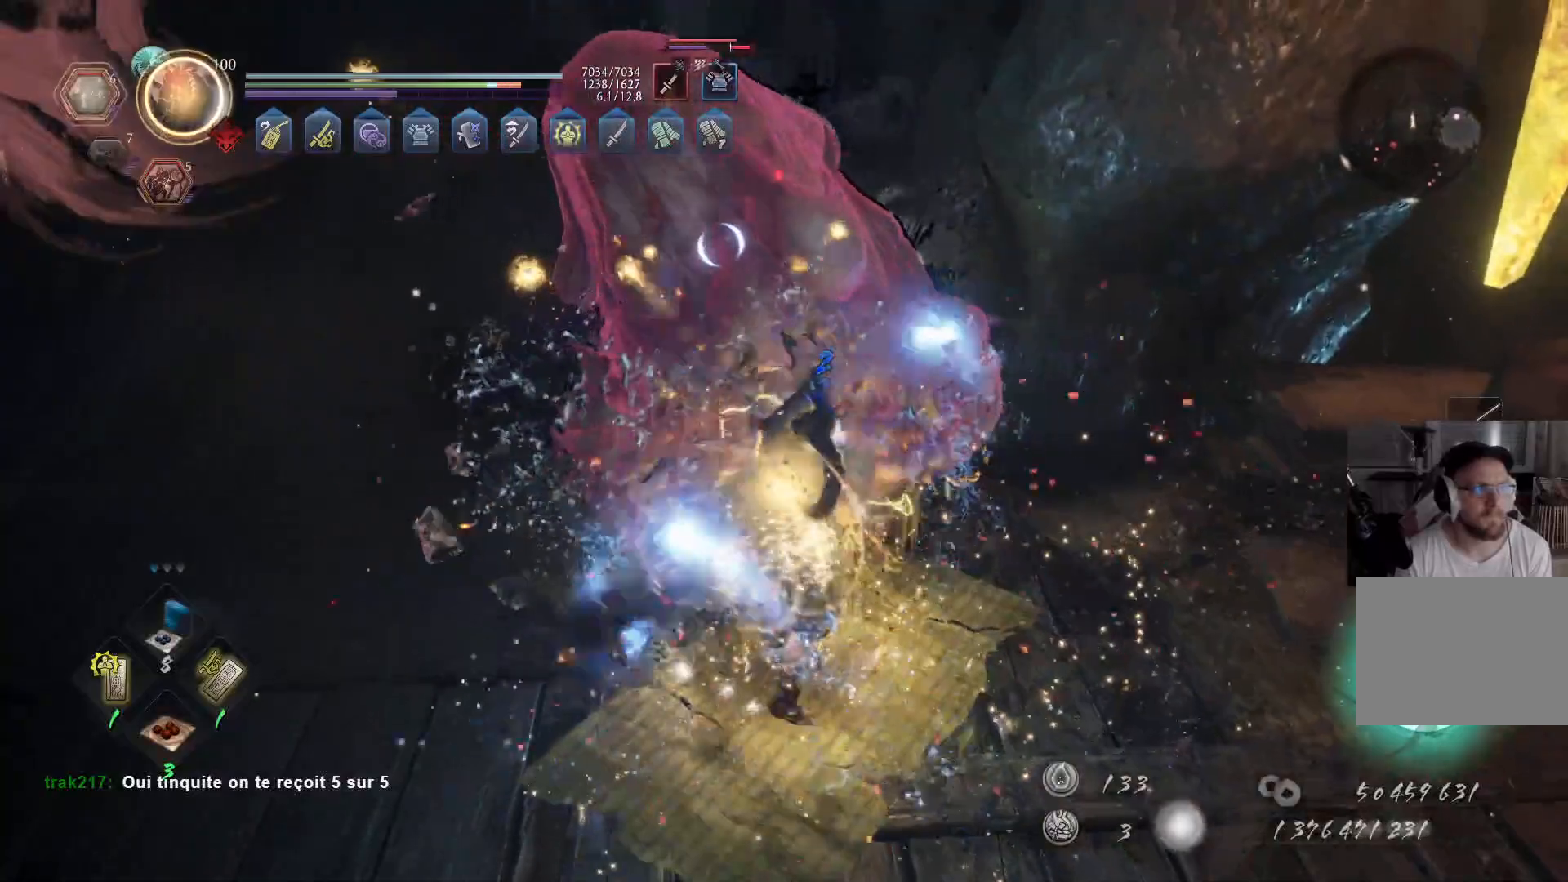
{"buttons": ["Y"], "left_stick": "left", "right_stick": "center", "events": [[150, "left_stick", "left"]]}
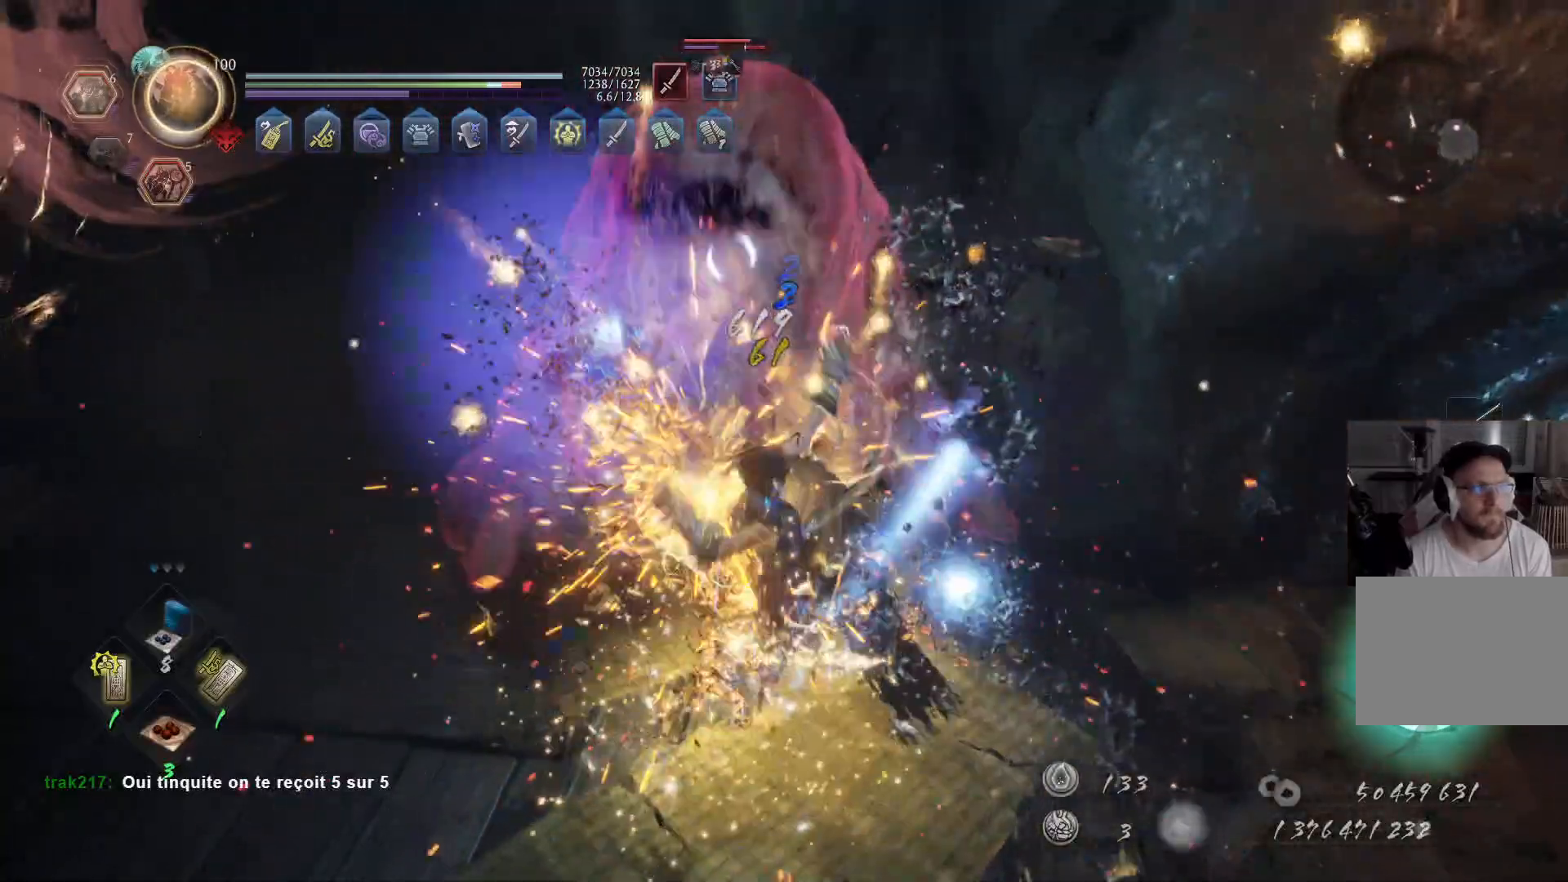
{"buttons": ["Y"], "left_stick": "left", "right_stick": "center", "events": []}
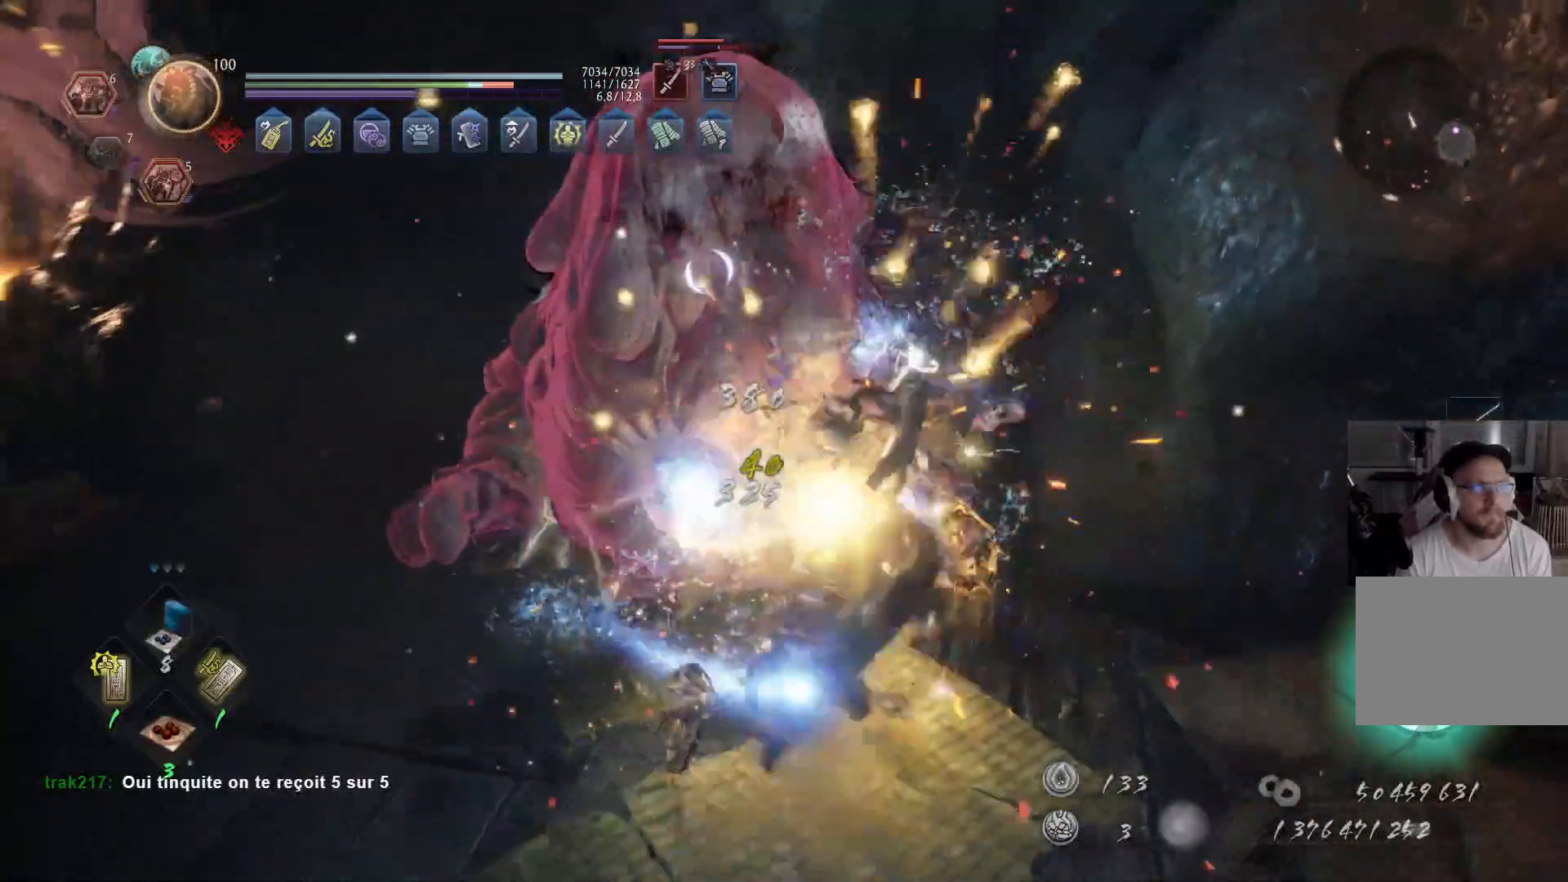
{"buttons": [], "left_stick": "left", "right_stick": "center", "events": [[483, "Y", "up"]]}
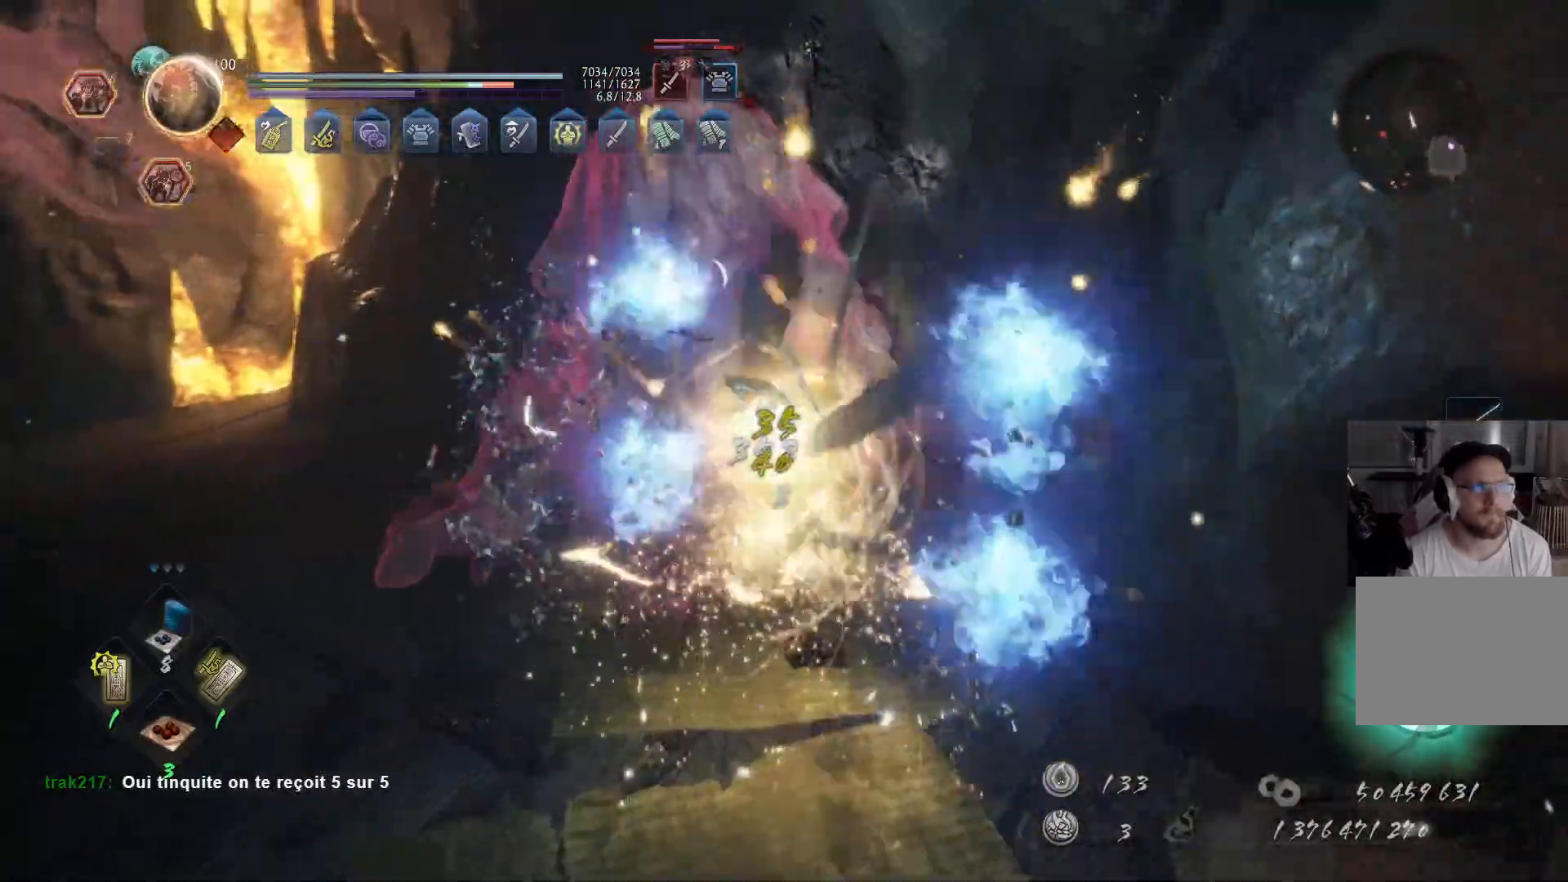
{"buttons": [], "left_stick": "left", "right_stick": "center", "events": [[83, "X", "down"], [183, "X", "up"], [233, "X", "down"], [317, "X", "up"], [367, "X", "down"], [450, "X", "up"]]}
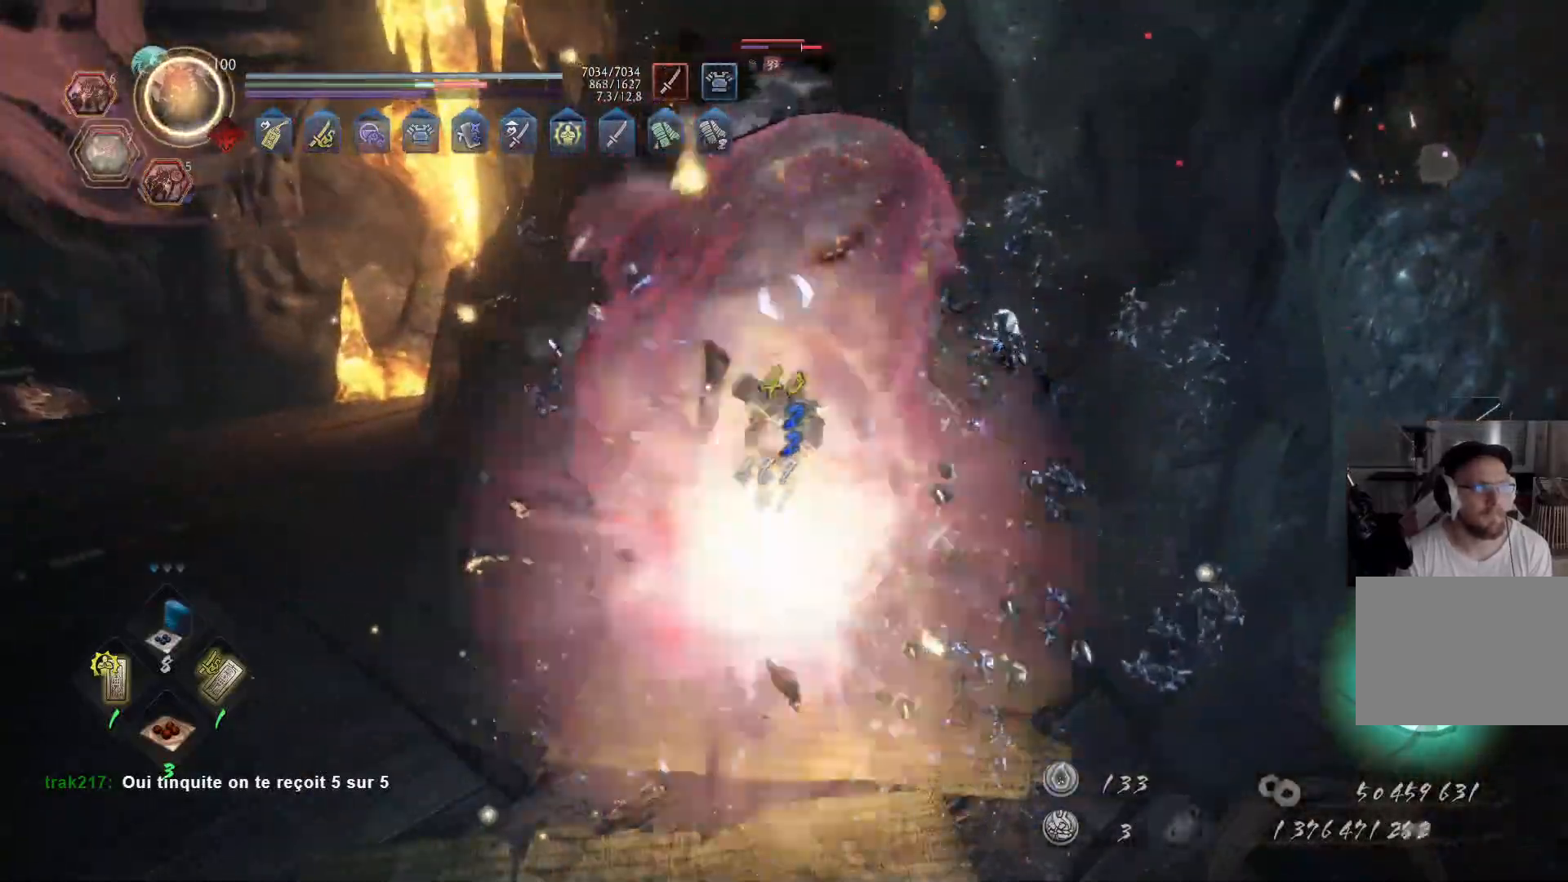
{"buttons": ["X"], "left_stick": "up-left", "right_stick": "center", "events": [[17, "X", "down"], [83, "X", "up"], [167, "X", "down"], [217, "X", "up"], [267, "X", "down"], [333, "left_stick", "up-left"], [350, "X", "up"], [400, "X", "down"]]}